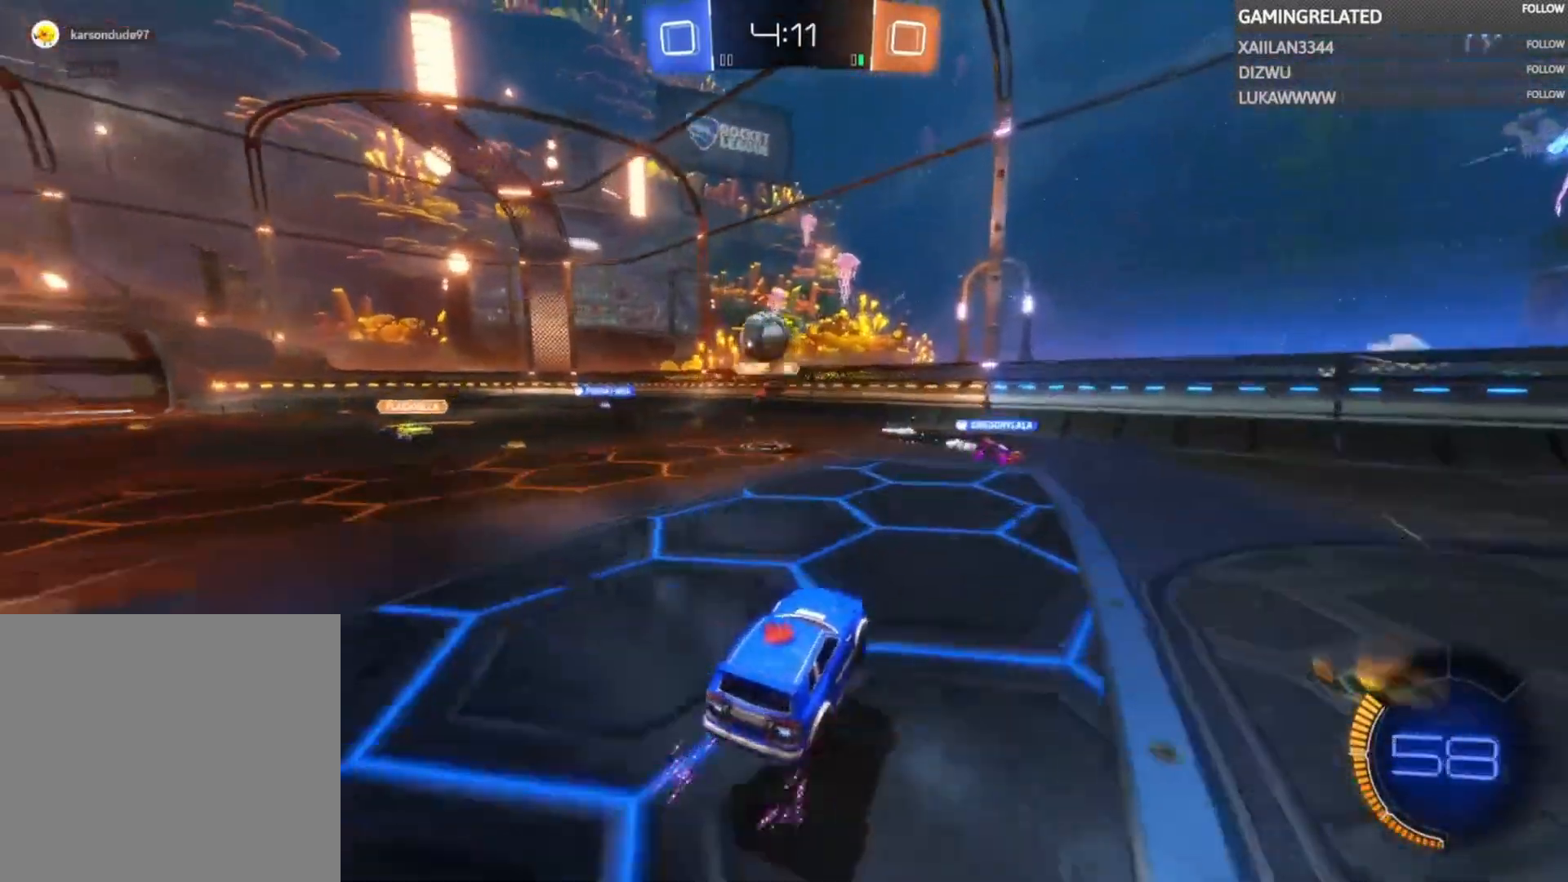
Gameplay with a controller (Xbox layout); each line is a JSON object with the inputs held at the frame after it. "events" lists button and stick changes between this image and that frame as [ms after this image, input, new state], when the widget could be followed in between. Not read: L3 R3.
{"buttons": ["R2"], "left_stick": "right", "right_stick": "center", "events": [[67, "A", "up"], [100, "left_stick", "left"], [200, "A", "down"], [333, "A", "up"], [367, "left_stick", "center"], [500, "left_stick", "right"]]}
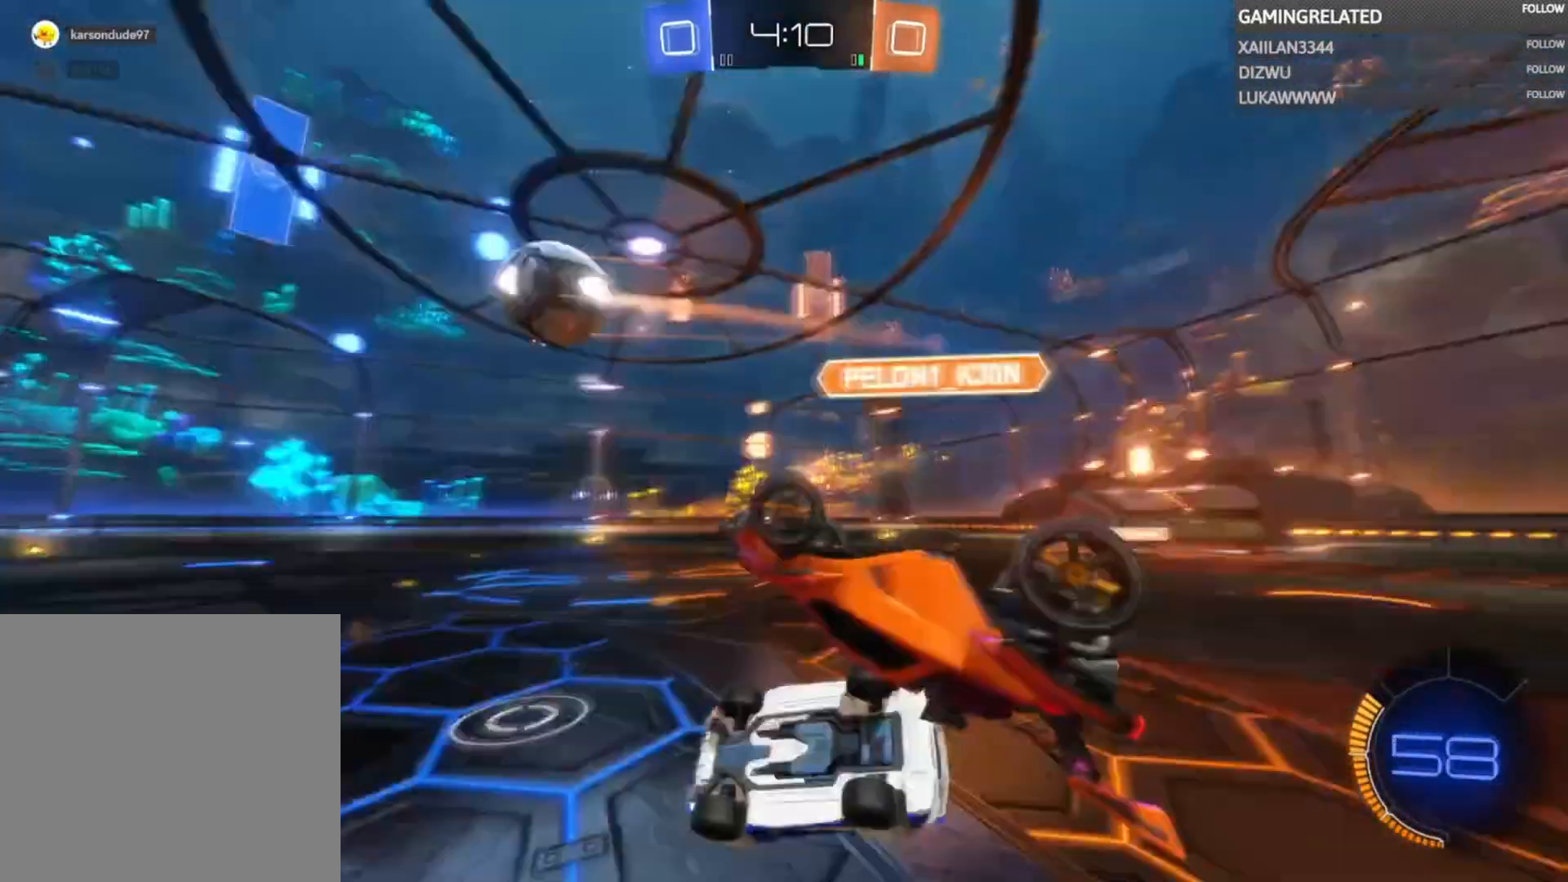
{"buttons": ["R2"], "left_stick": "right", "right_stick": "center", "events": [[133, "left_stick", "center"], [233, "left_stick", "right"]]}
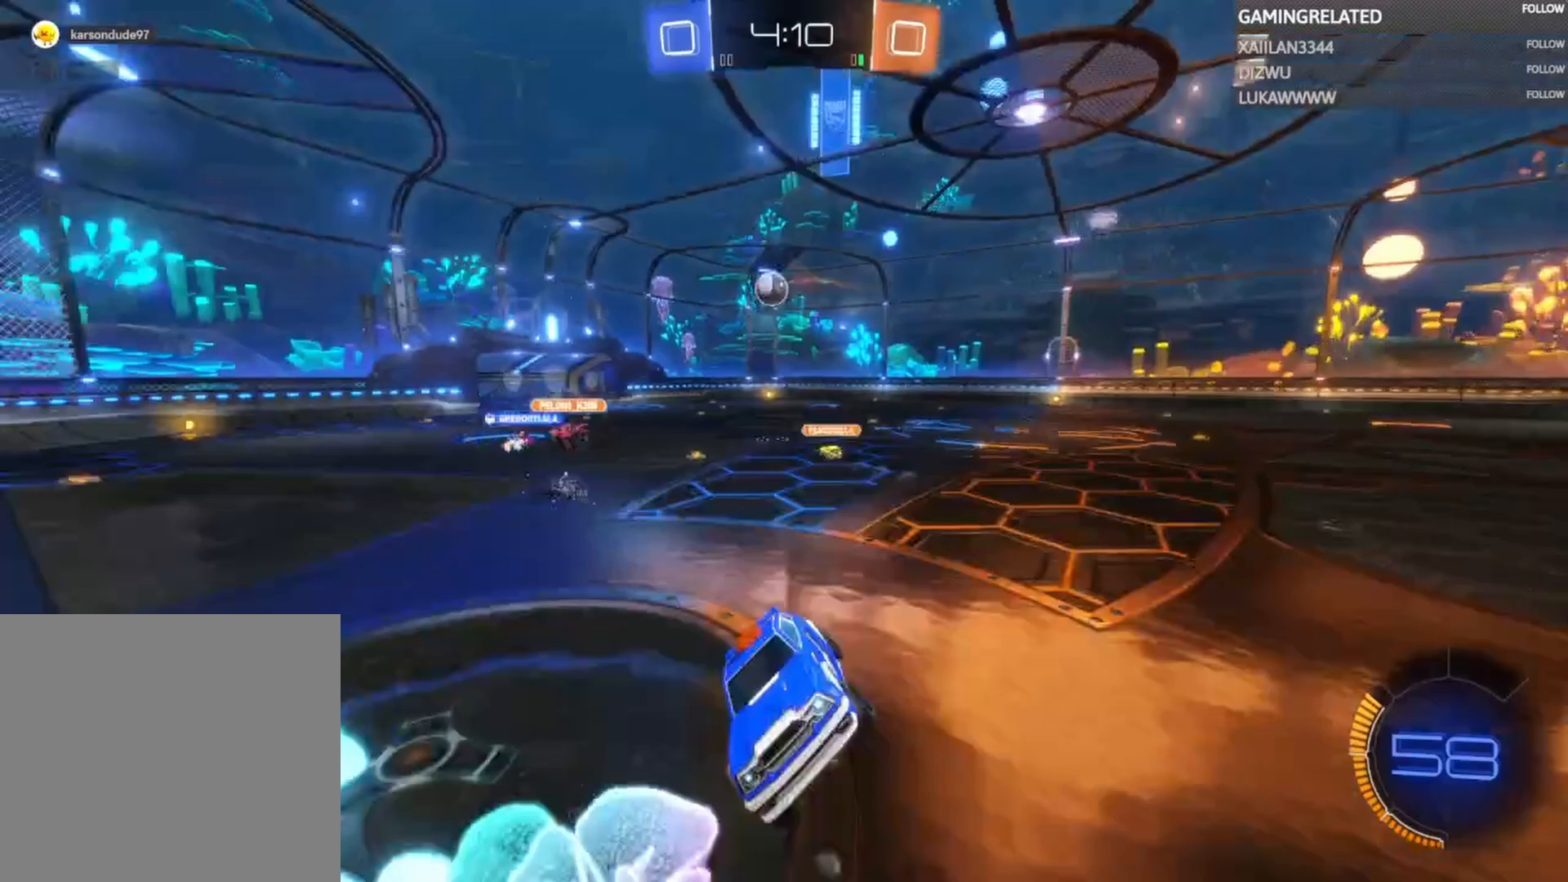
{"buttons": ["R2"], "left_stick": "right", "right_stick": "center", "events": []}
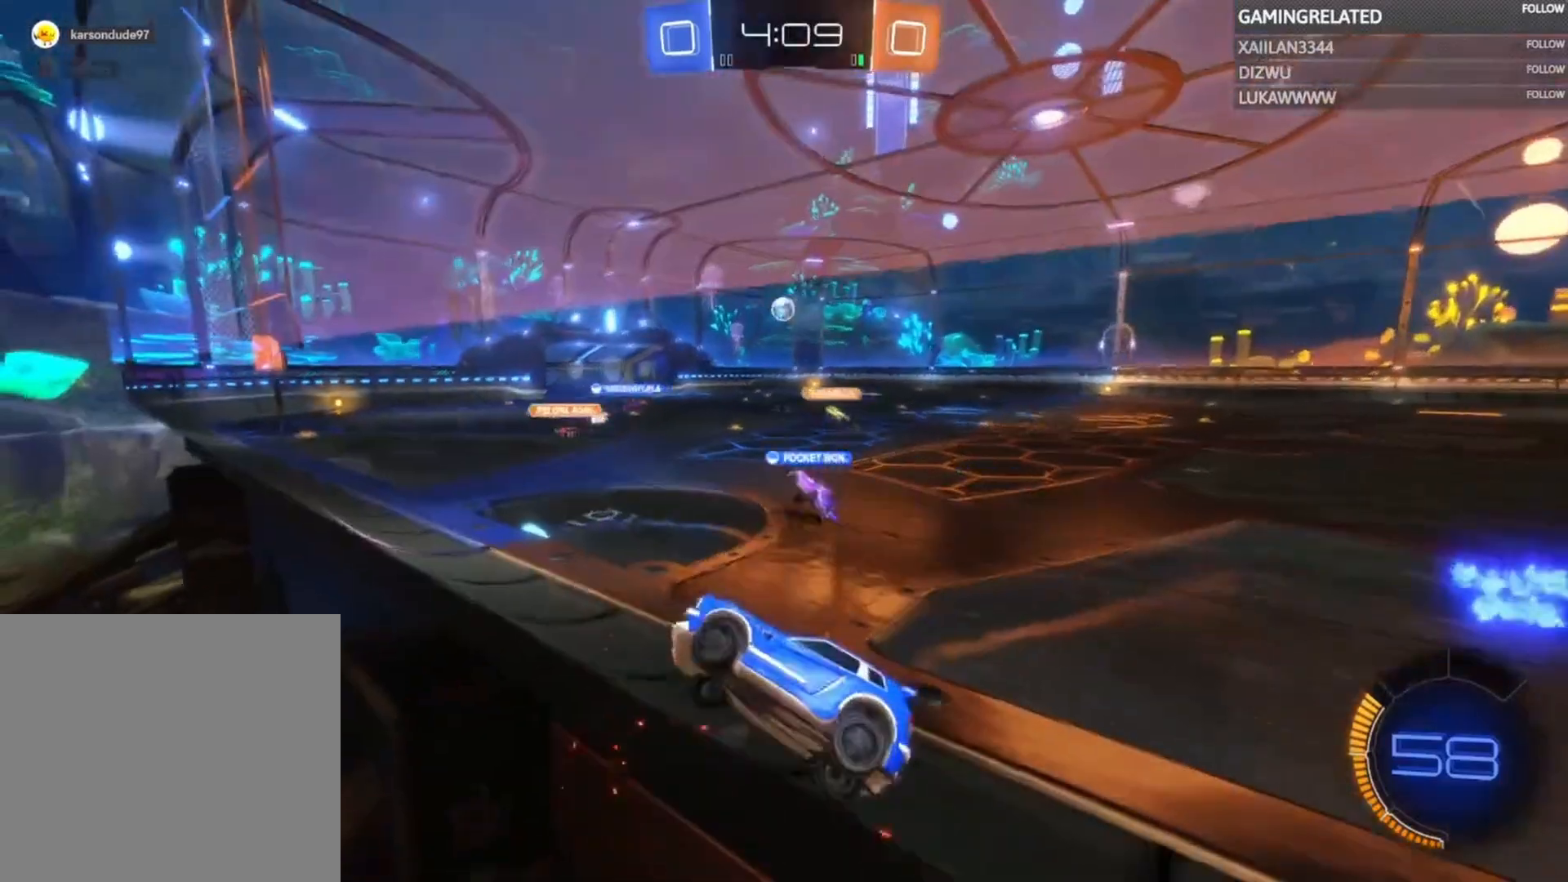
{"buttons": ["R2"], "left_stick": "right", "right_stick": "center", "events": [[367, "left_stick", "center"], [500, "left_stick", "right"]]}
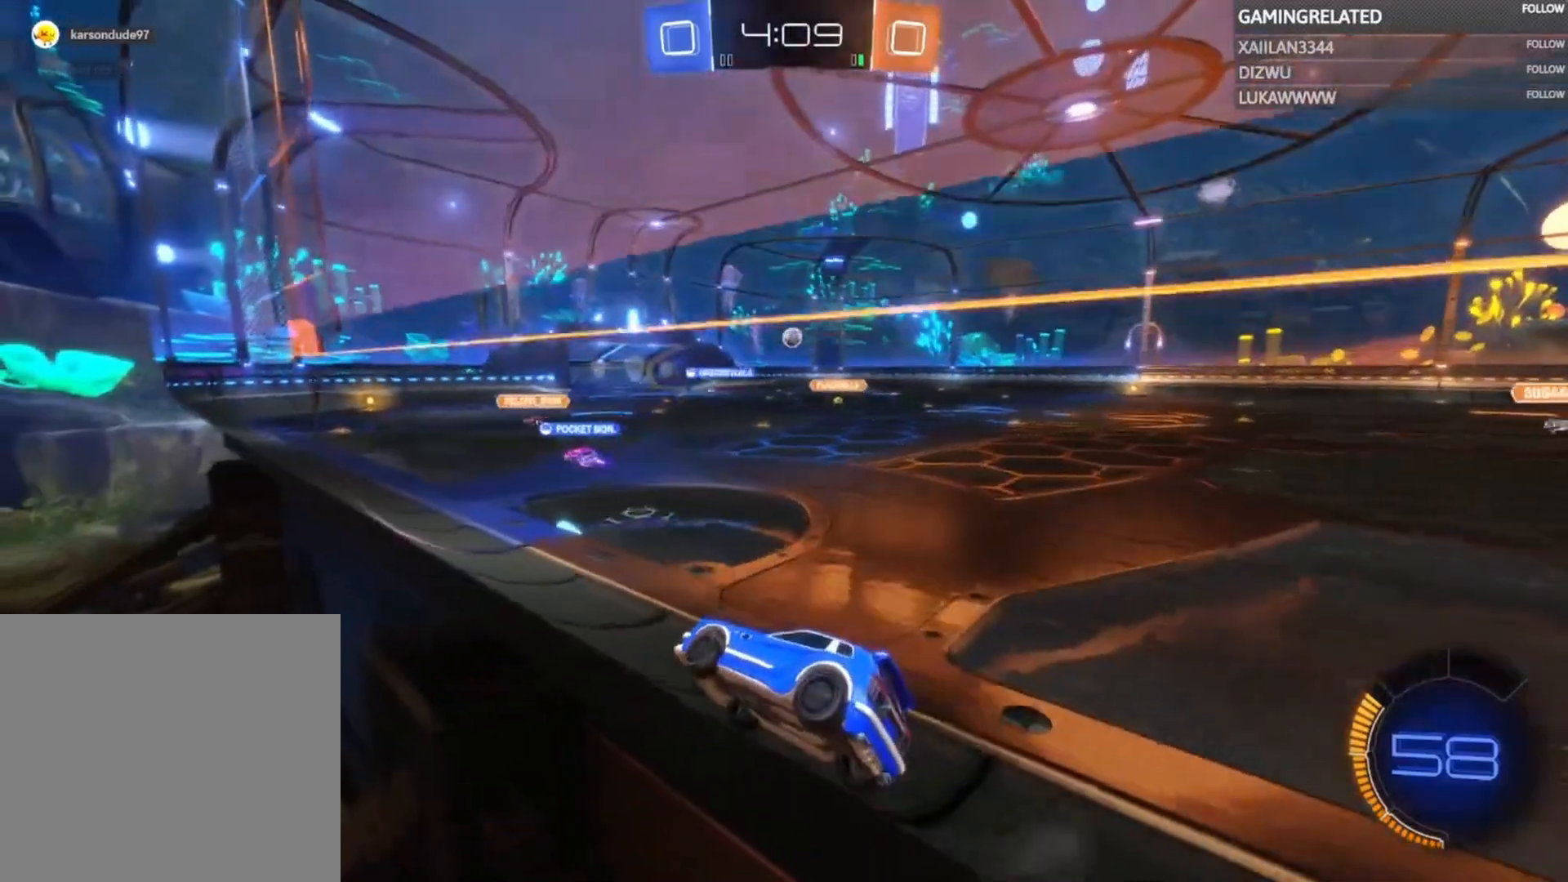
{"buttons": ["Y", "R2"], "left_stick": "center", "right_stick": "center", "events": [[133, "left_stick", "center"], [500, "Y", "down"]]}
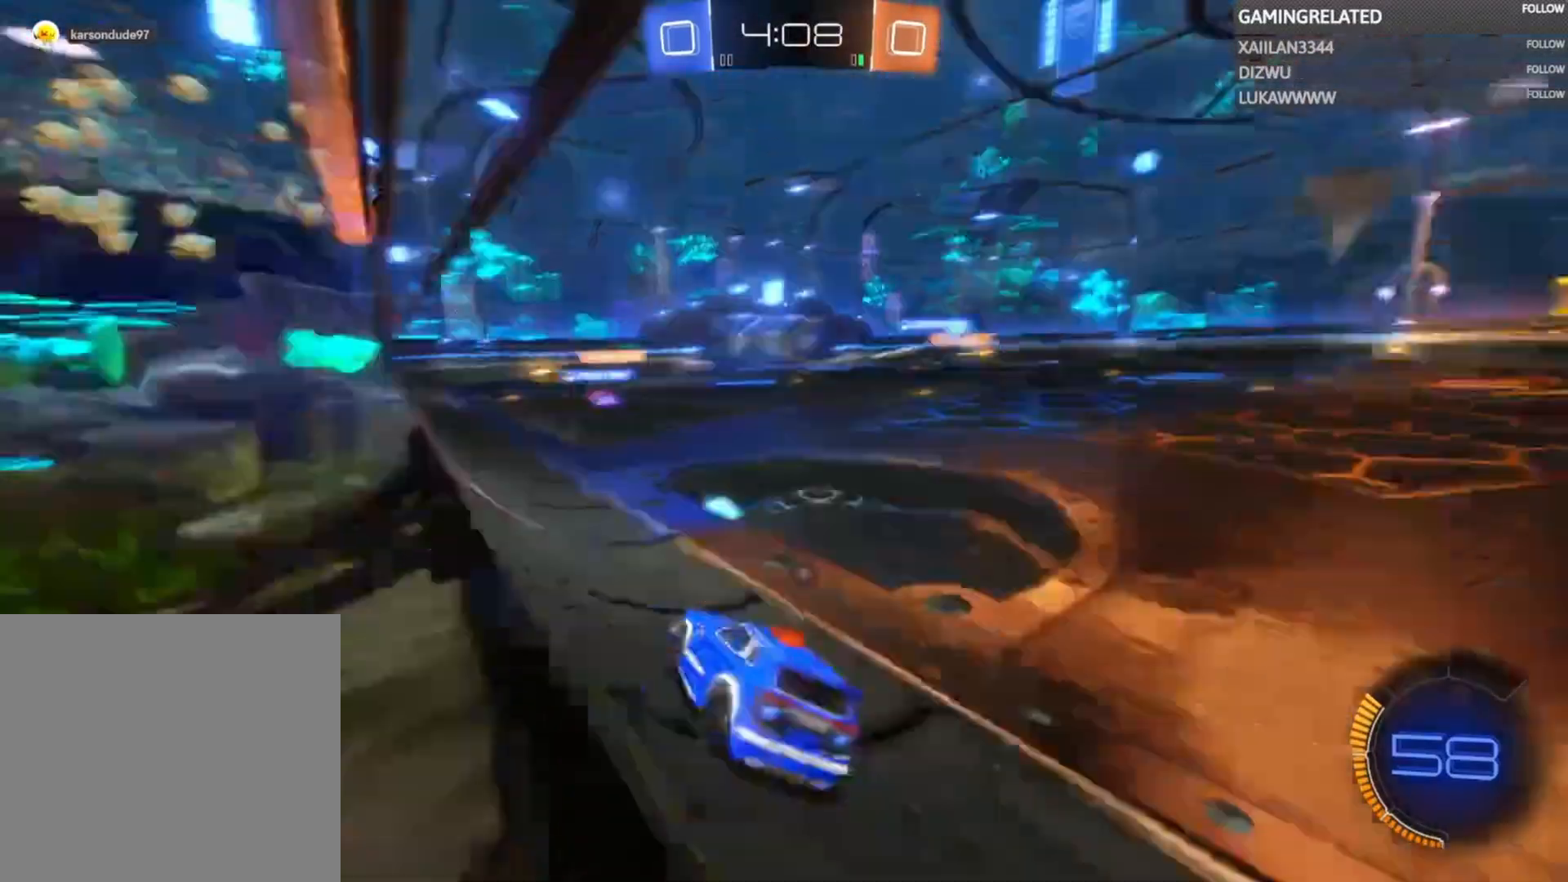
{"buttons": ["R2"], "left_stick": "up", "right_stick": "center", "events": [[67, "B", "down"], [67, "Y", "up"], [433, "B", "up"], [433, "left_stick", "up-right"], [500, "left_stick", "up"]]}
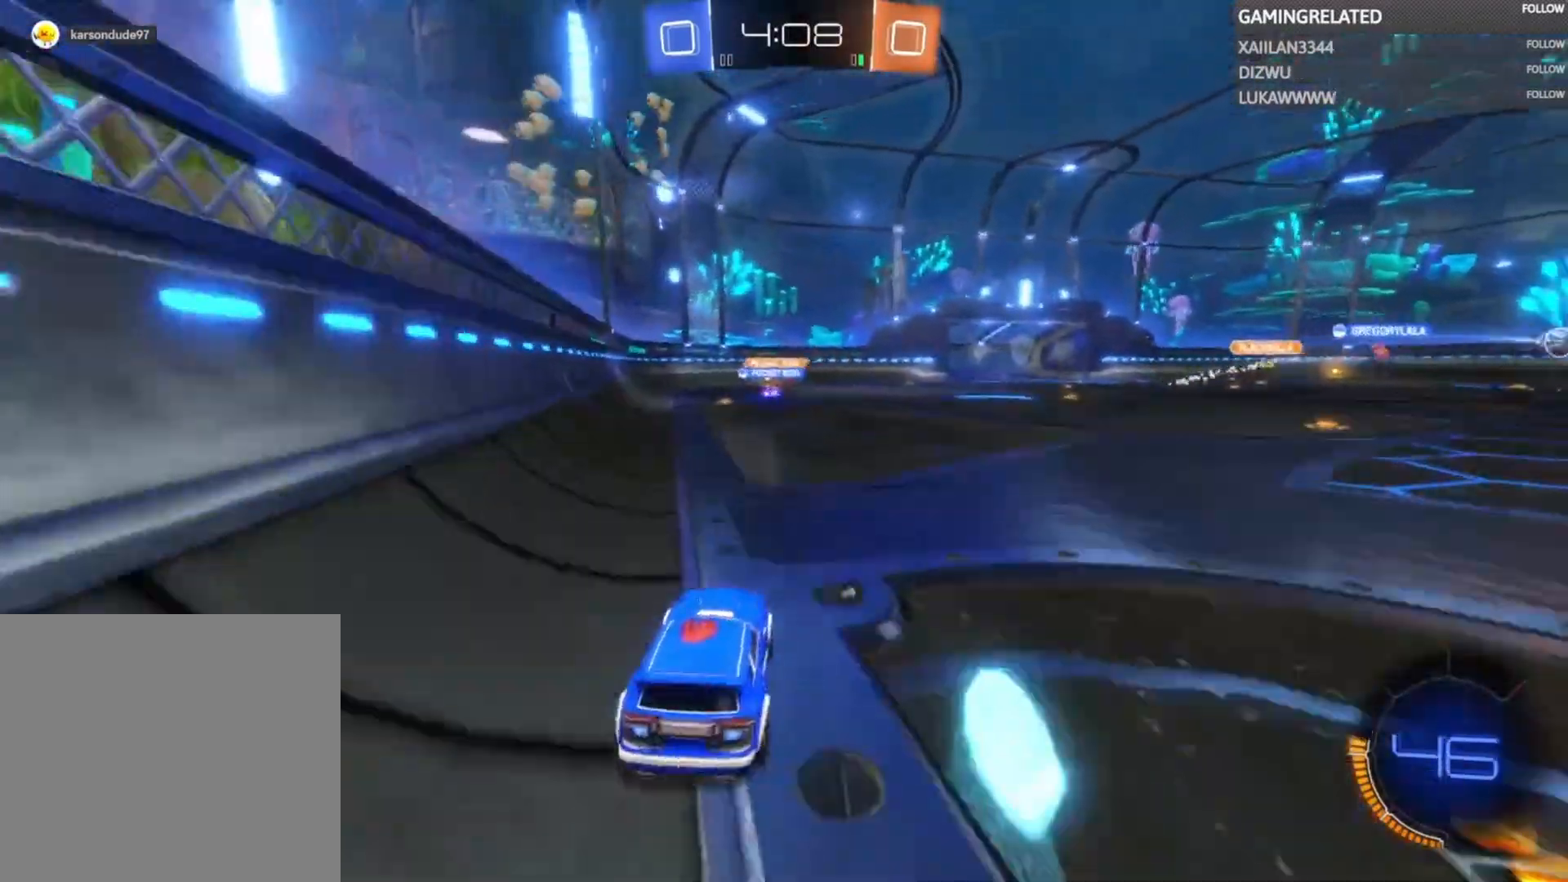
{"buttons": ["Y", "R2"], "left_stick": "left", "right_stick": "center", "events": [[67, "A", "down"], [167, "A", "up"], [200, "A", "down"], [200, "left_stick", "up-left"], [300, "A", "up"], [333, "left_stick", "center"], [433, "Y", "down"], [467, "left_stick", "left"]]}
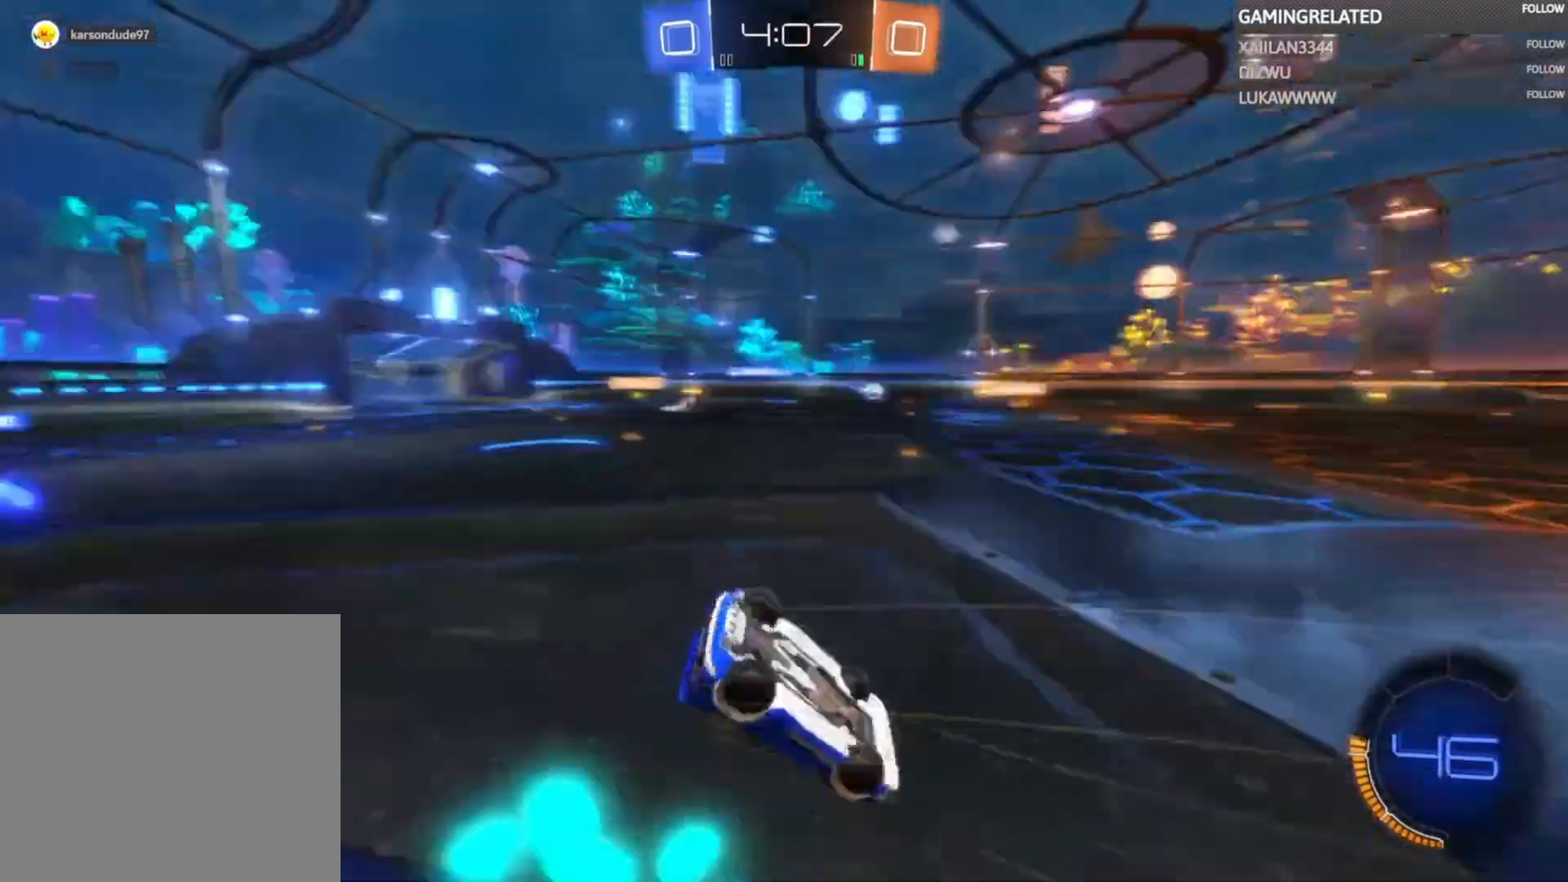
{"buttons": ["R2"], "left_stick": "center", "right_stick": "center", "events": [[67, "Y", "up"], [133, "left_stick", "center"], [233, "left_stick", "down-left"], [500, "left_stick", "center"]]}
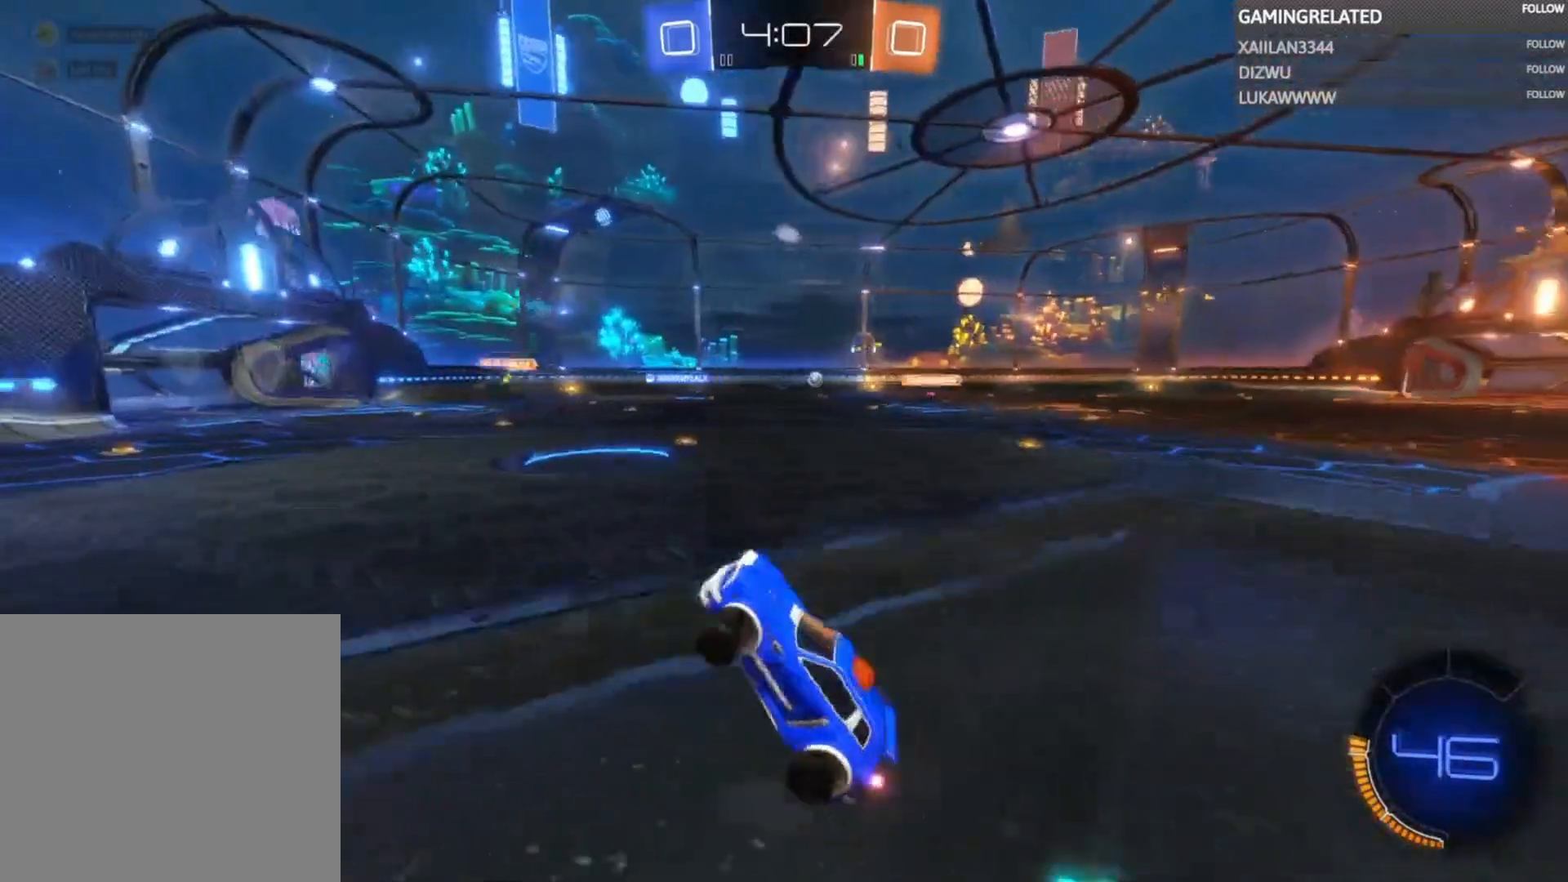
{"buttons": ["R2"], "left_stick": "right", "right_stick": "center", "events": [[300, "left_stick", "right"]]}
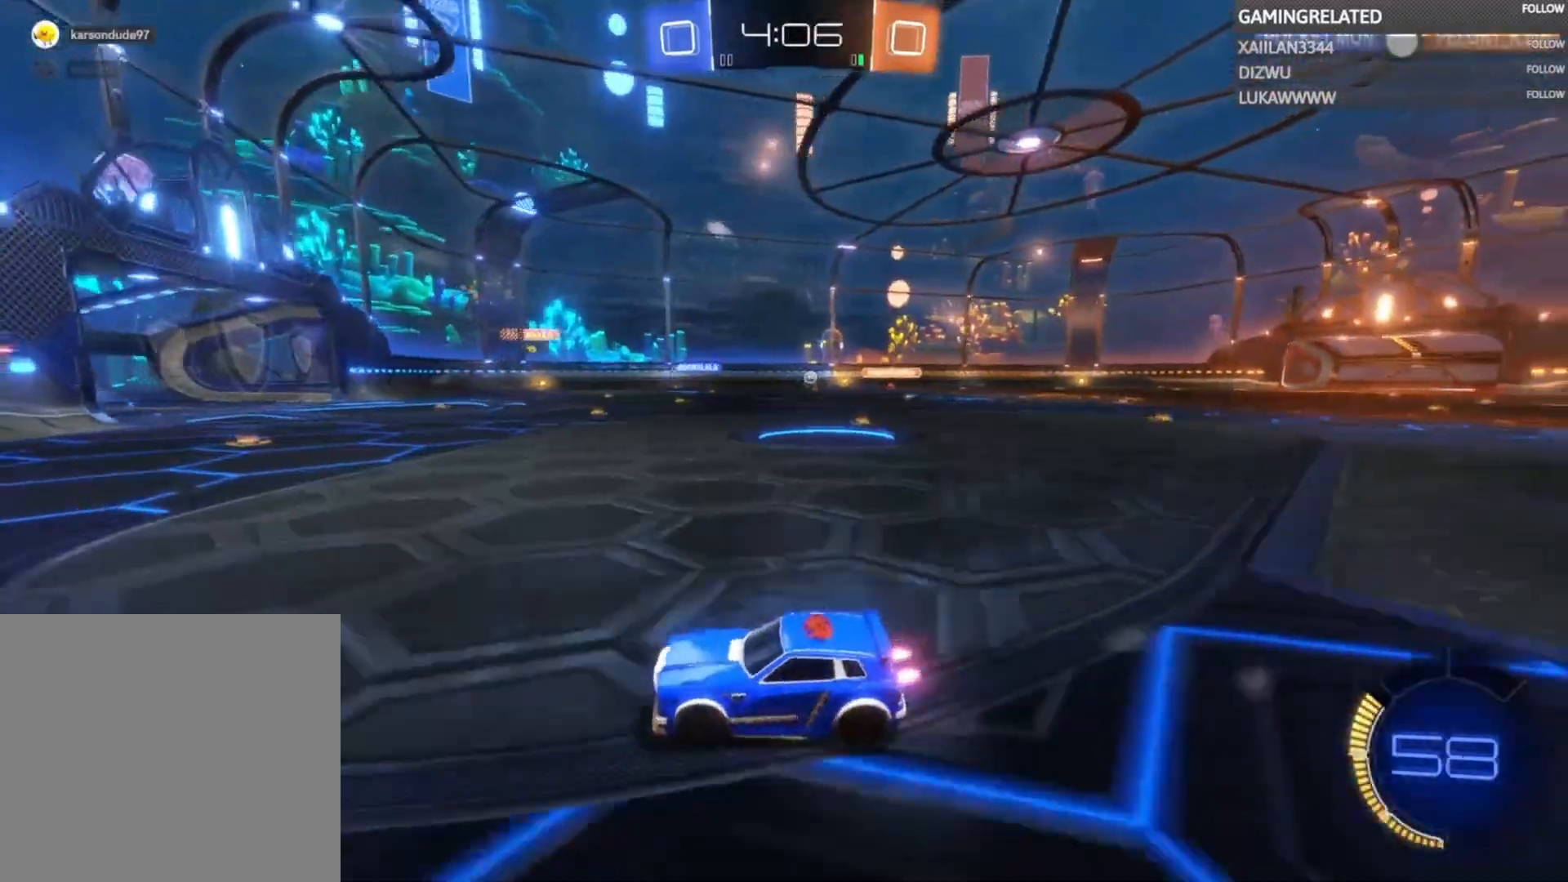
{"buttons": ["R2"], "left_stick": "center", "right_stick": "center", "events": [[233, "X", "down"], [300, "X", "up"], [467, "left_stick", "center"]]}
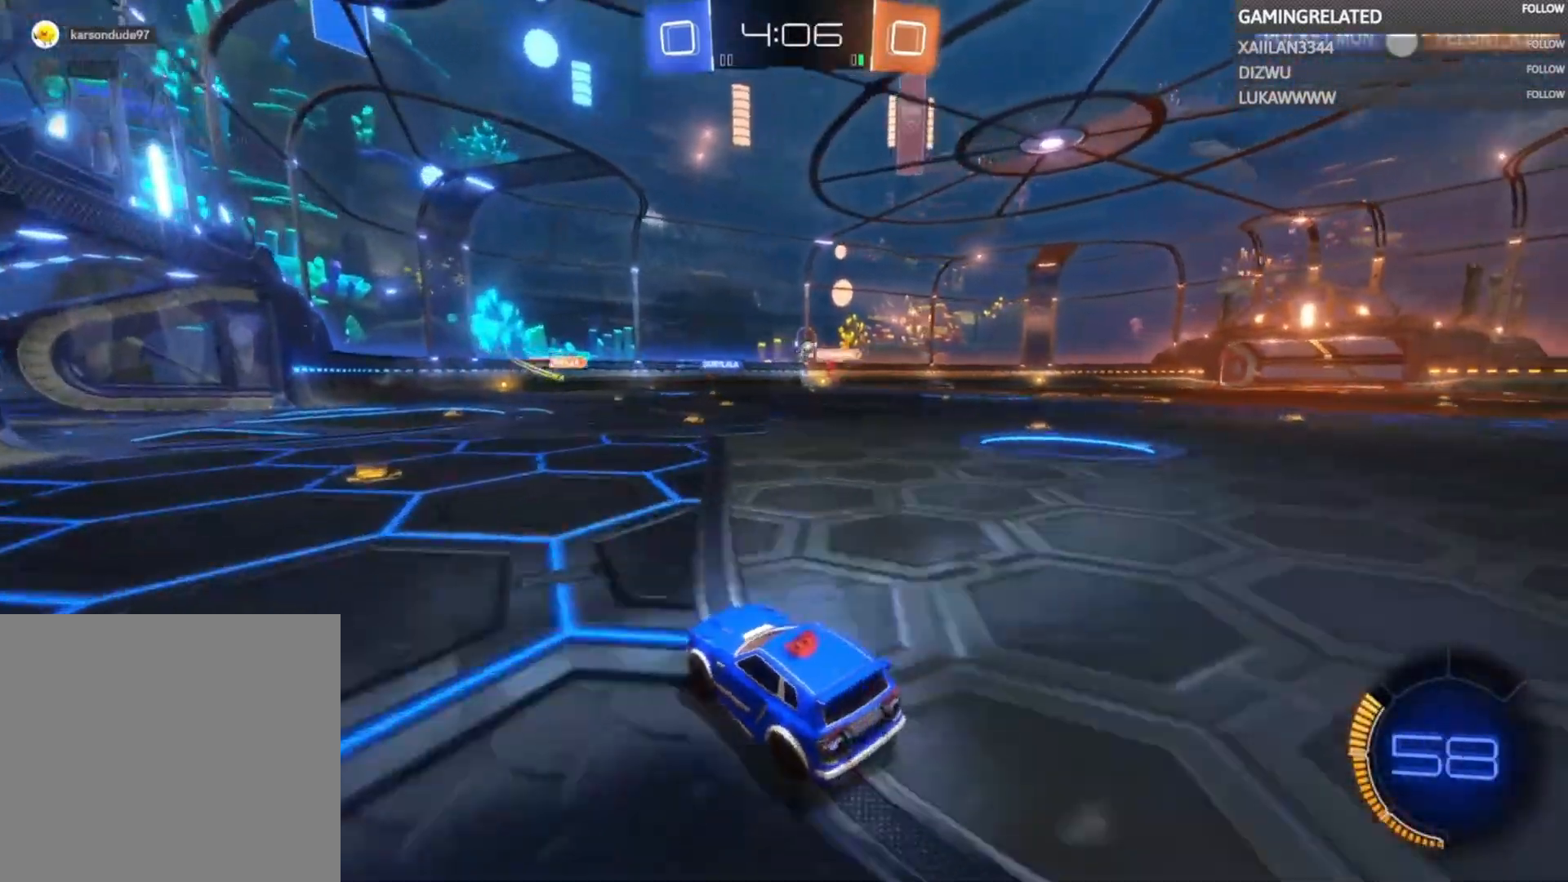
{"buttons": ["R2"], "left_stick": "center", "right_stick": "center", "events": [[100, "left_stick", "down-left"], [300, "left_stick", "center"]]}
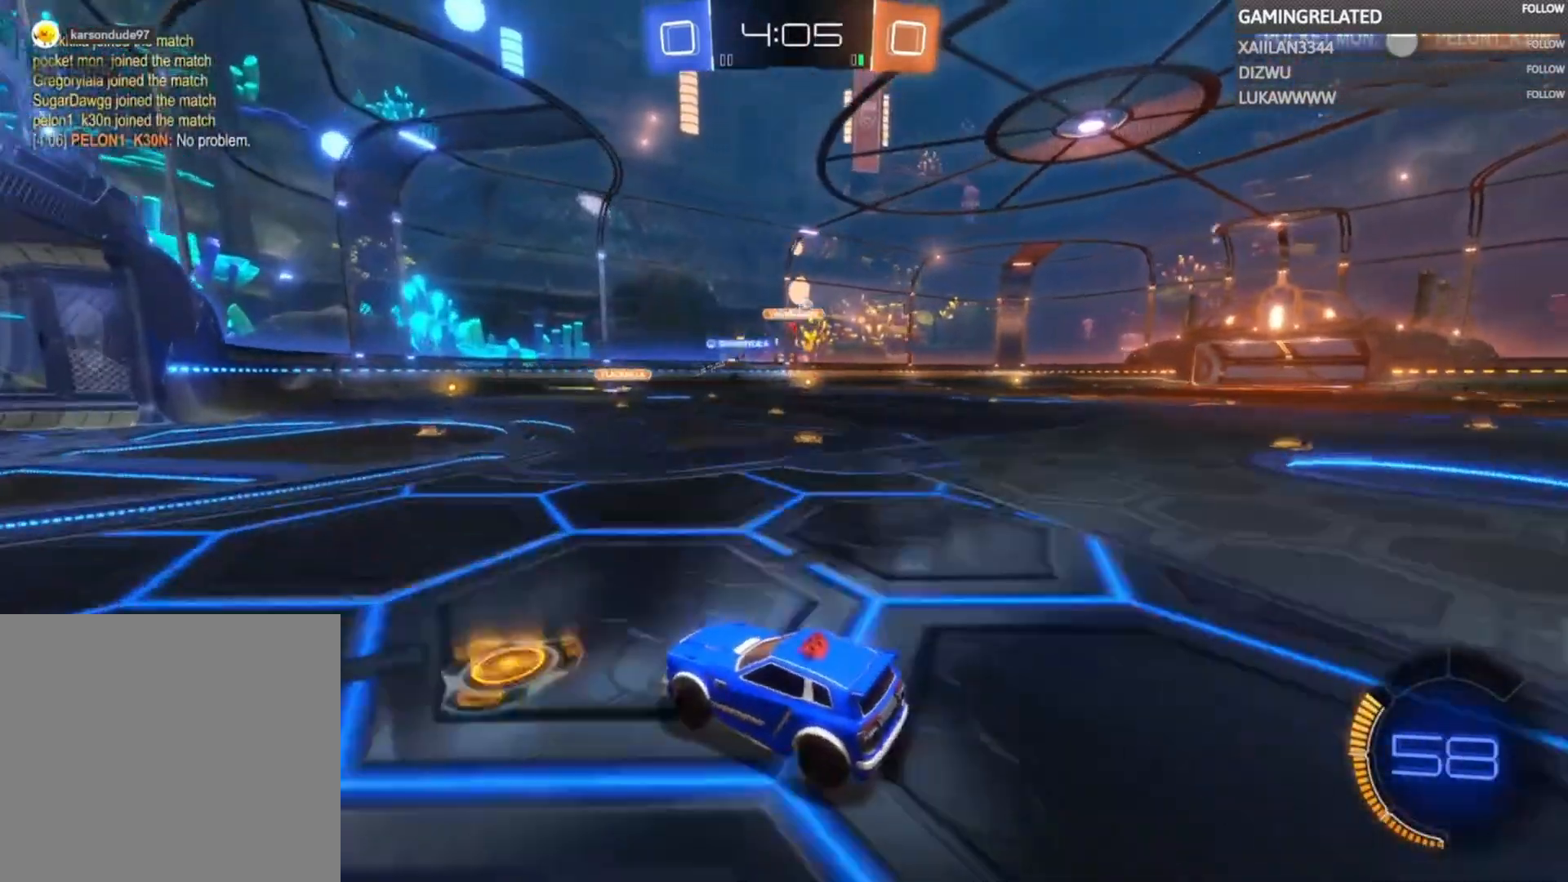
{"buttons": [], "left_stick": "right", "right_stick": "center", "events": [[67, "left_stick", "right"], [267, "R2", "up"], [333, "L2", "down"], [500, "L2", "up"]]}
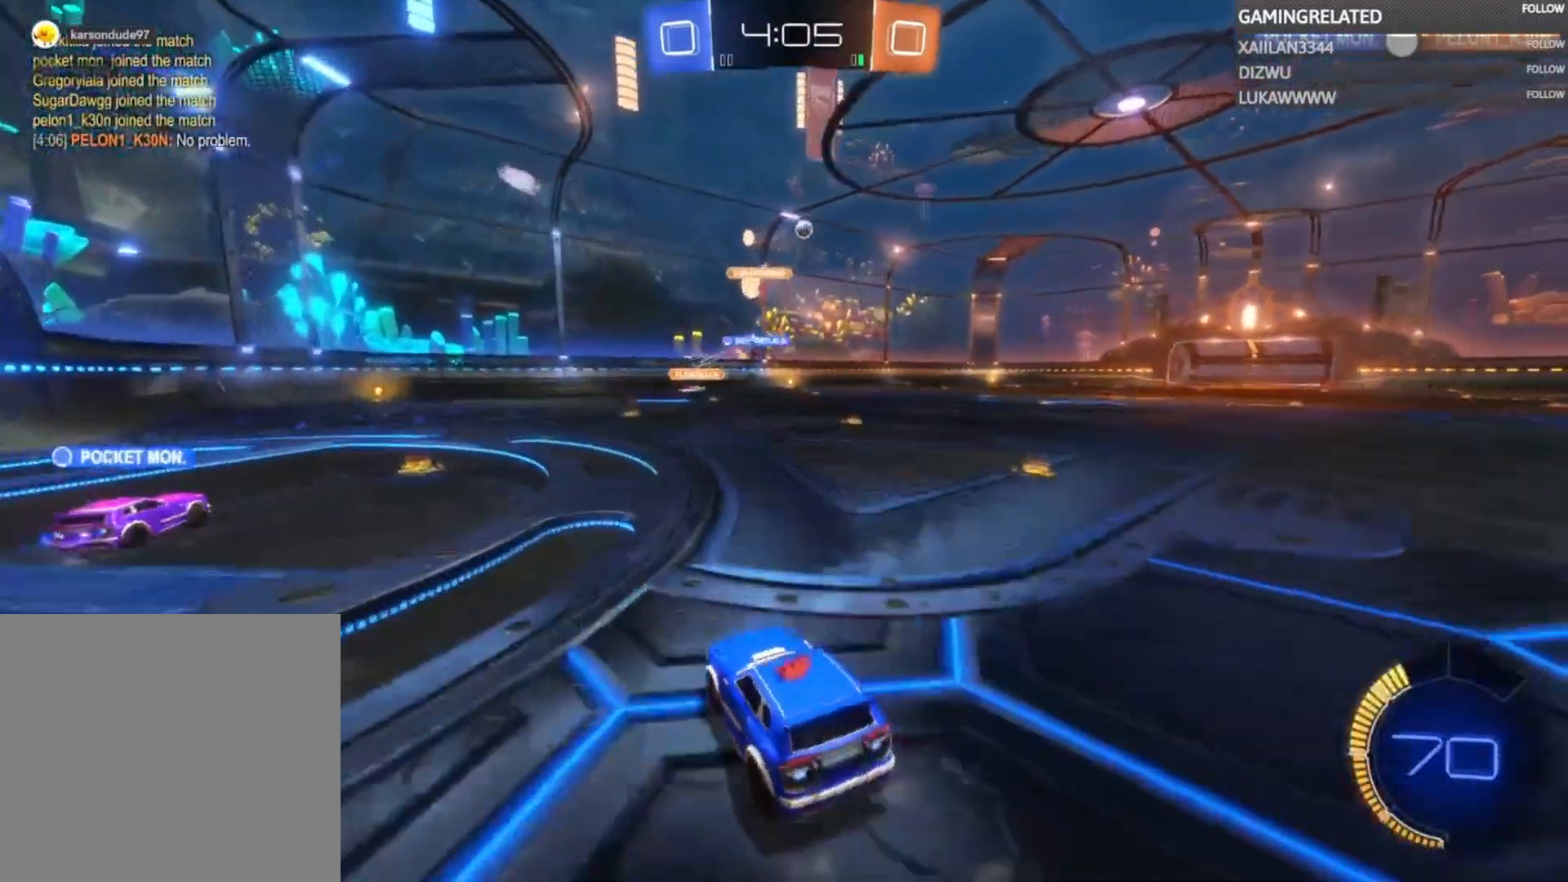
{"buttons": ["R2"], "left_stick": "center", "right_stick": "center", "events": [[367, "R2", "down"], [433, "left_stick", "center"]]}
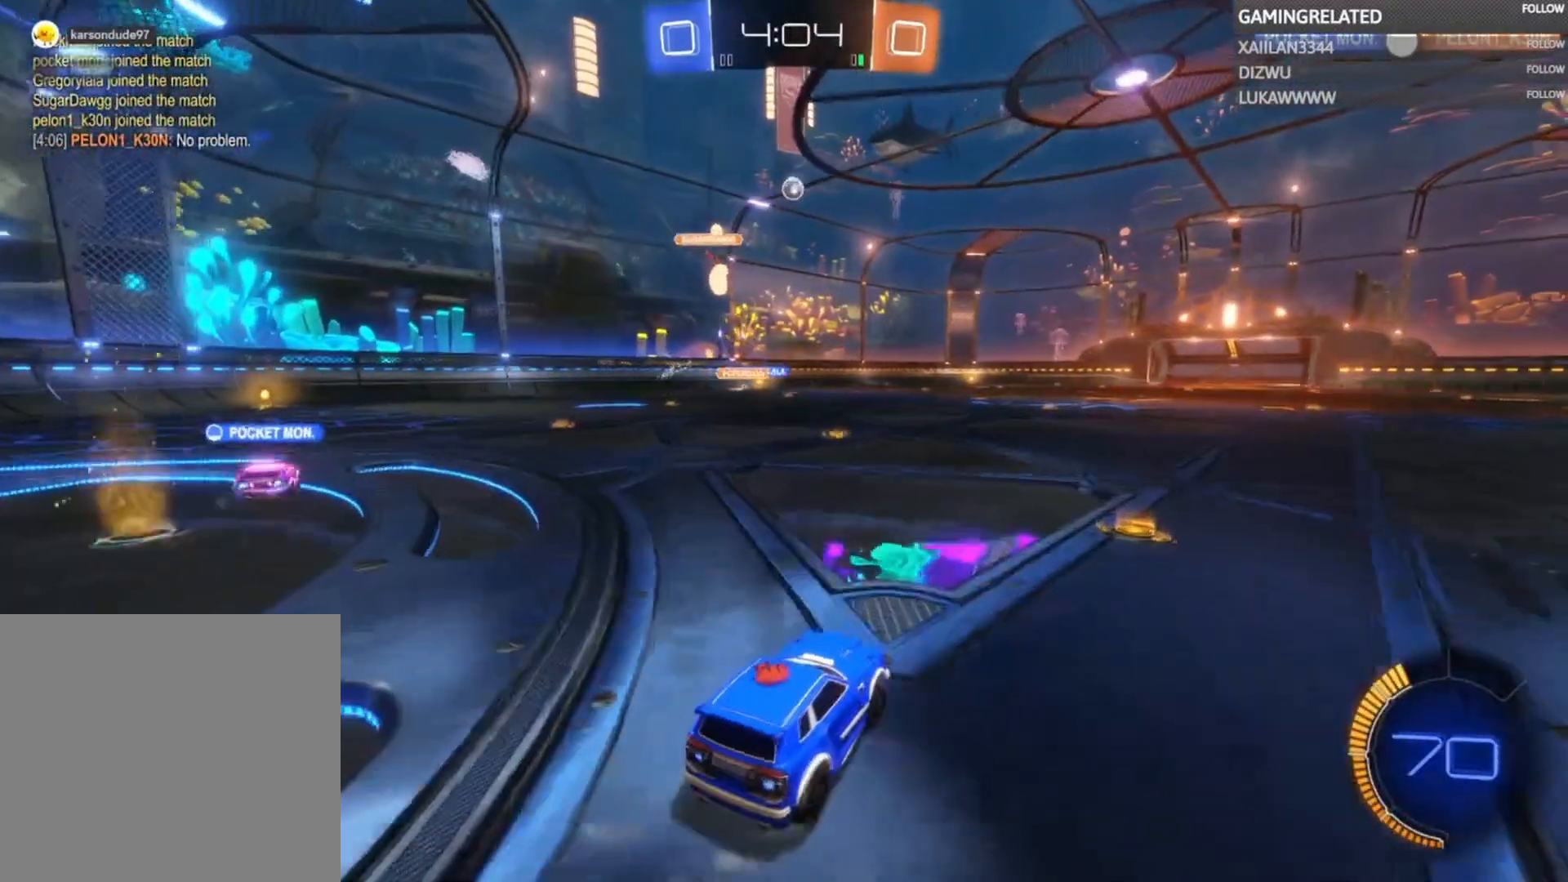
{"buttons": ["B", "R2"], "left_stick": "center", "right_stick": "center", "events": [[233, "left_stick", "left"], [400, "B", "down"], [400, "left_stick", "center"]]}
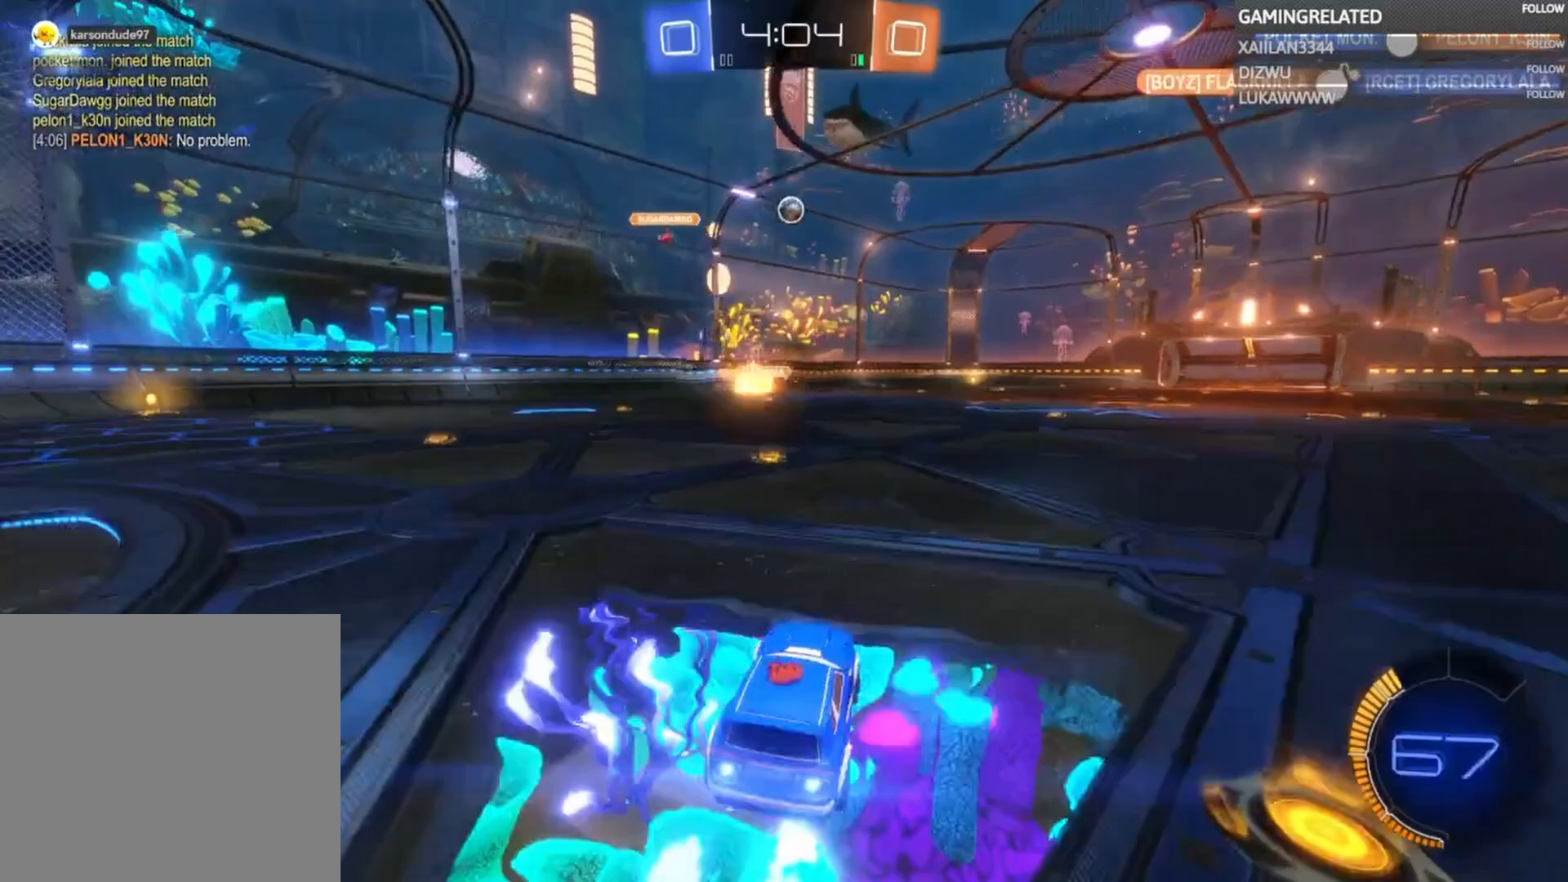
{"buttons": ["B", "R2"], "left_stick": "center", "right_stick": "center", "events": [[100, "left_stick", "left"], [233, "left_stick", "center"]]}
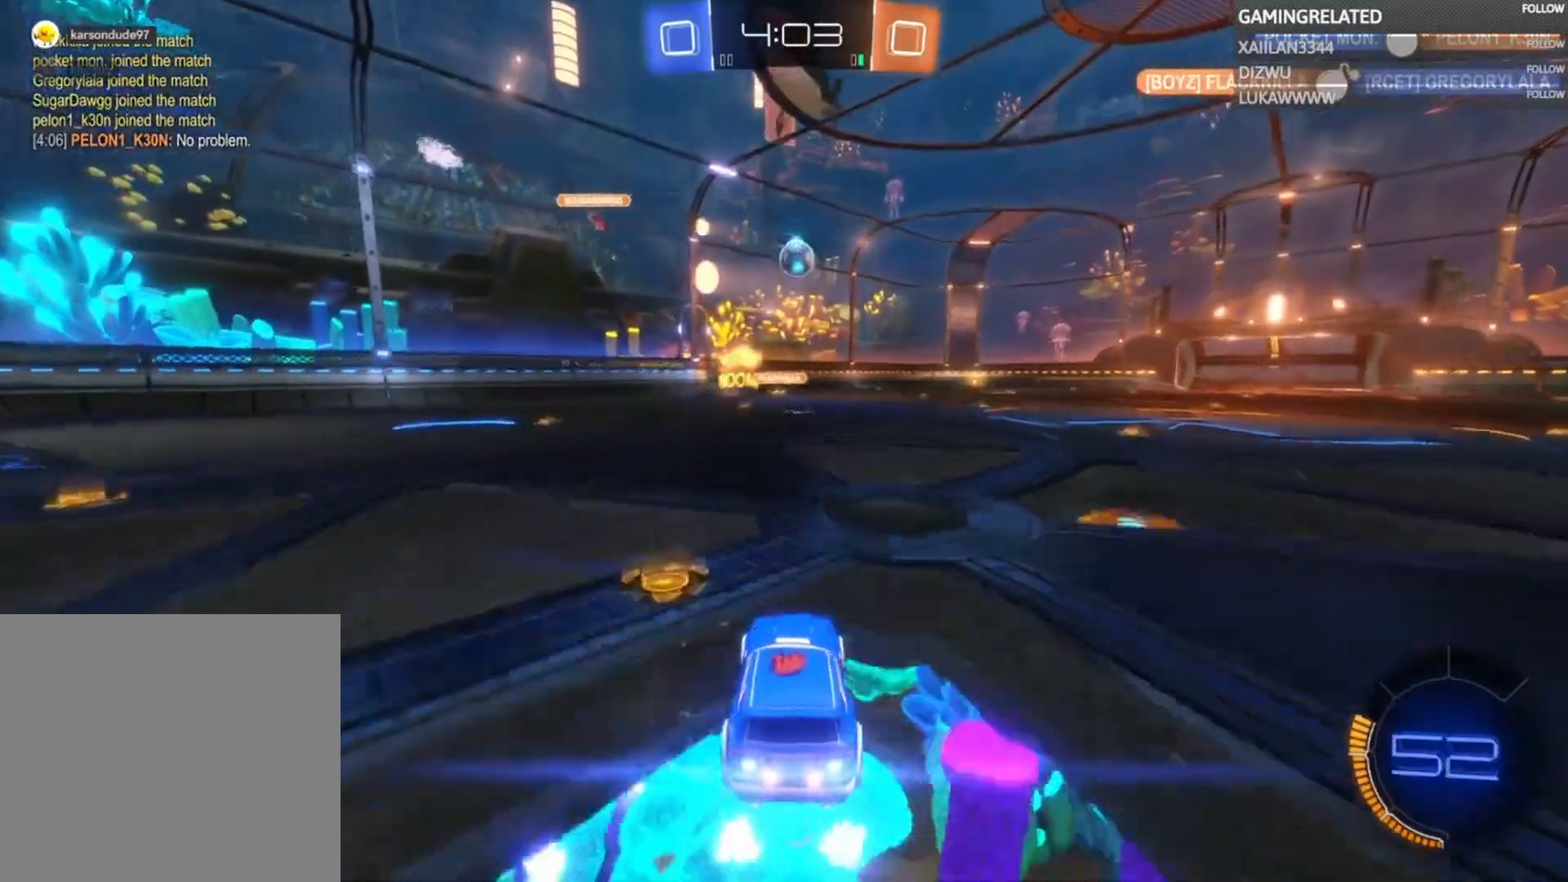
{"buttons": ["A", "B", "R2"], "left_stick": "left", "right_stick": "center", "events": [[33, "left_stick", "down-right"], [67, "A", "down"], [300, "left_stick", "center"], [433, "left_stick", "left"]]}
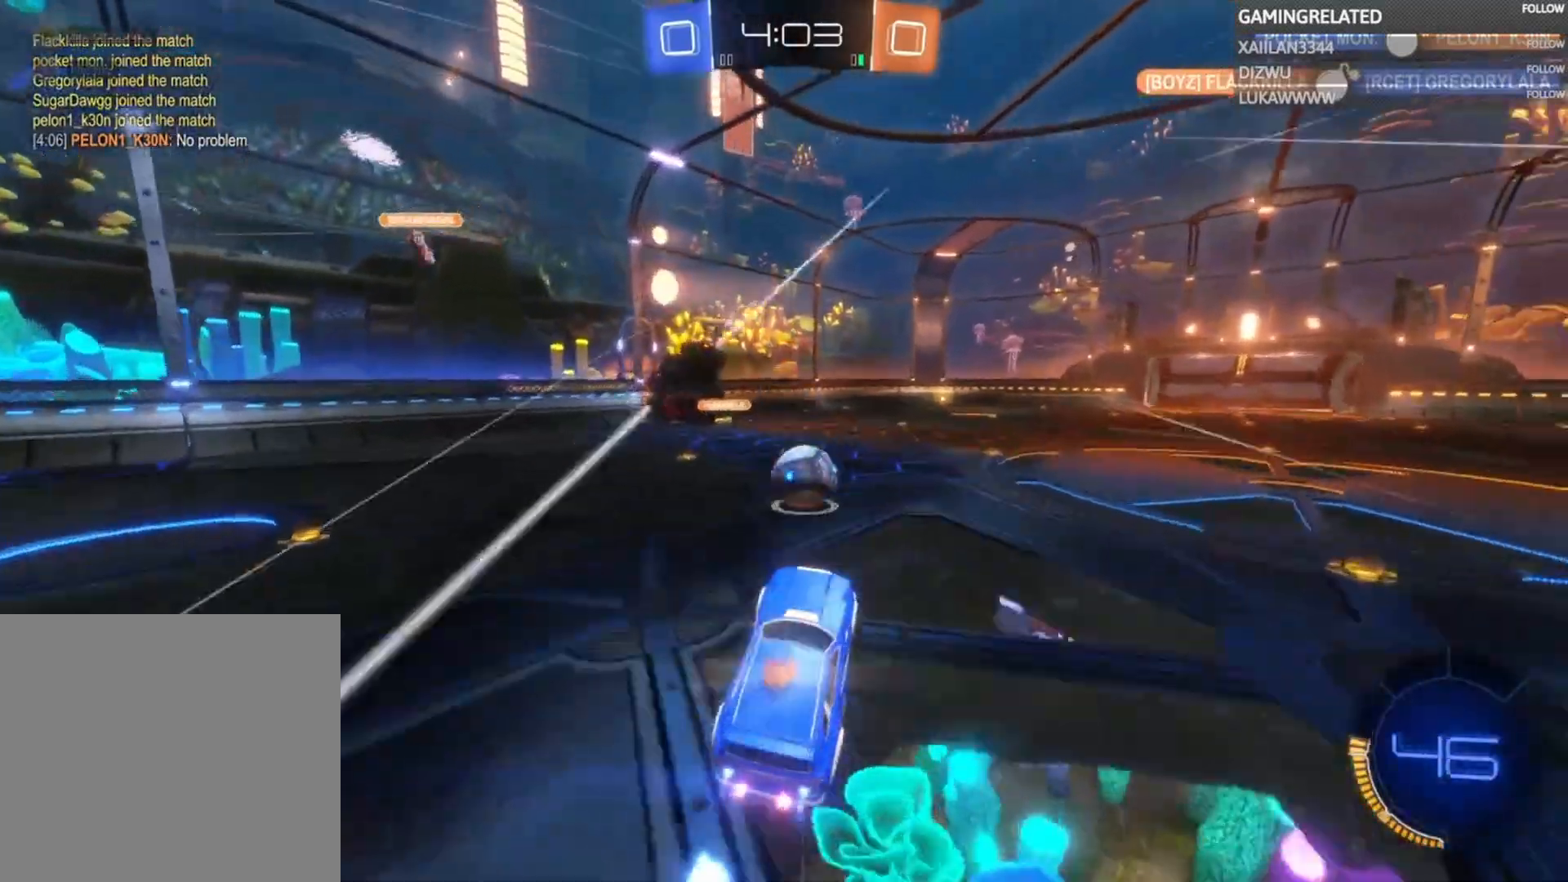
{"buttons": ["A", "B", "R2"], "left_stick": "right", "right_stick": "center", "events": [[67, "left_stick", "down"], [167, "A", "up"], [167, "left_stick", "right"], [200, "B", "up"], [267, "A", "down"], [267, "B", "down"], [367, "A", "up"], [400, "B", "up"], [433, "A", "down"], [433, "B", "down"]]}
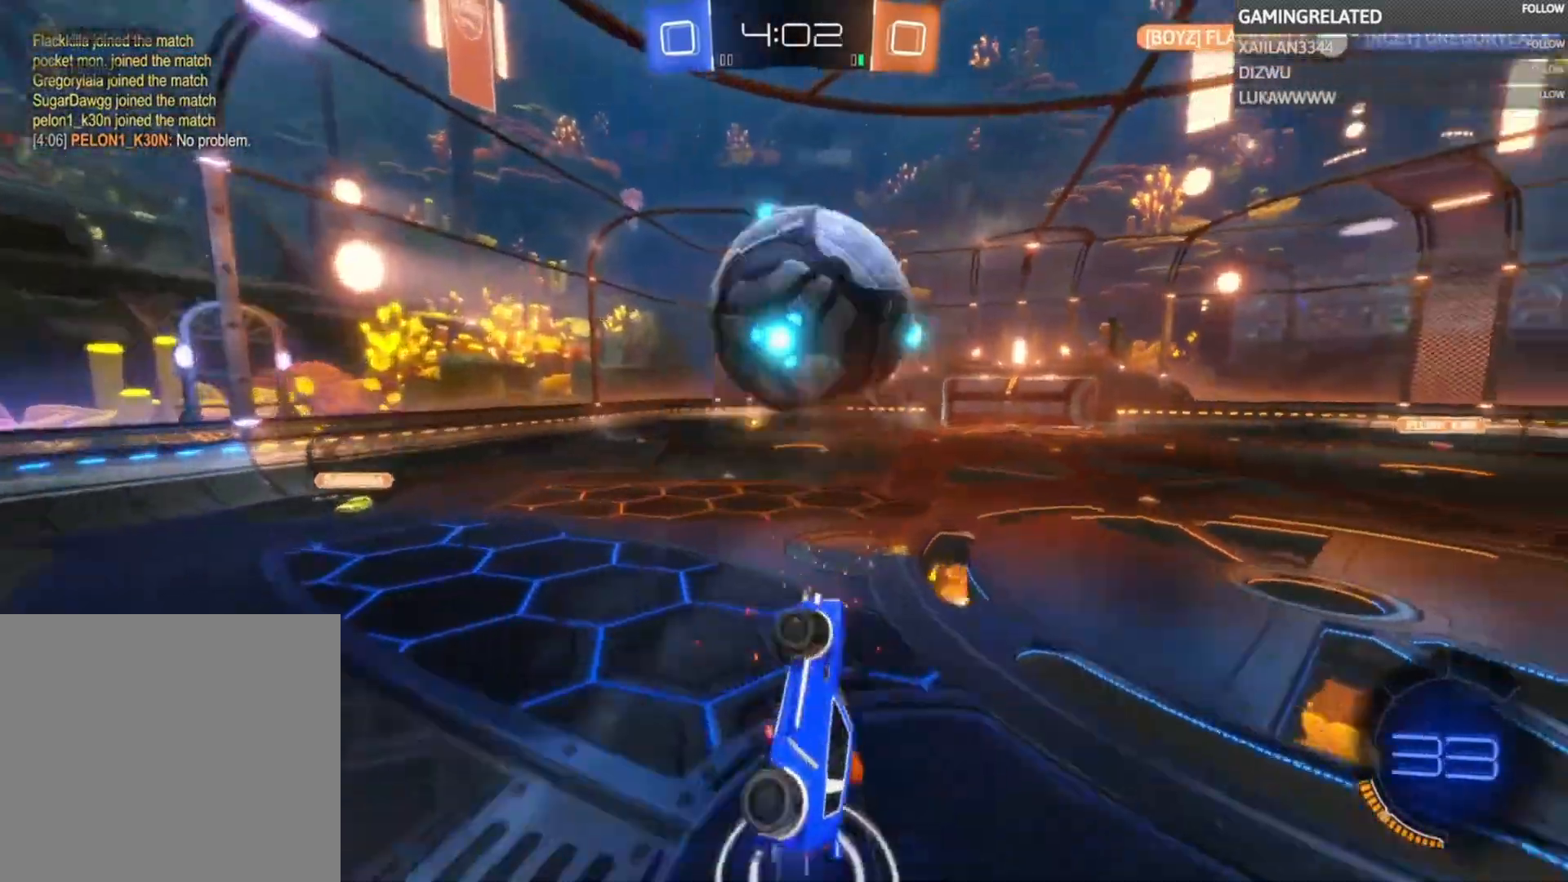
{"buttons": ["R2"], "left_stick": "up", "right_stick": "center", "events": [[67, "A", "up"], [67, "B", "up"], [67, "left_stick", "center"], [200, "left_stick", "right"], [333, "left_stick", "center"], [467, "left_stick", "up"]]}
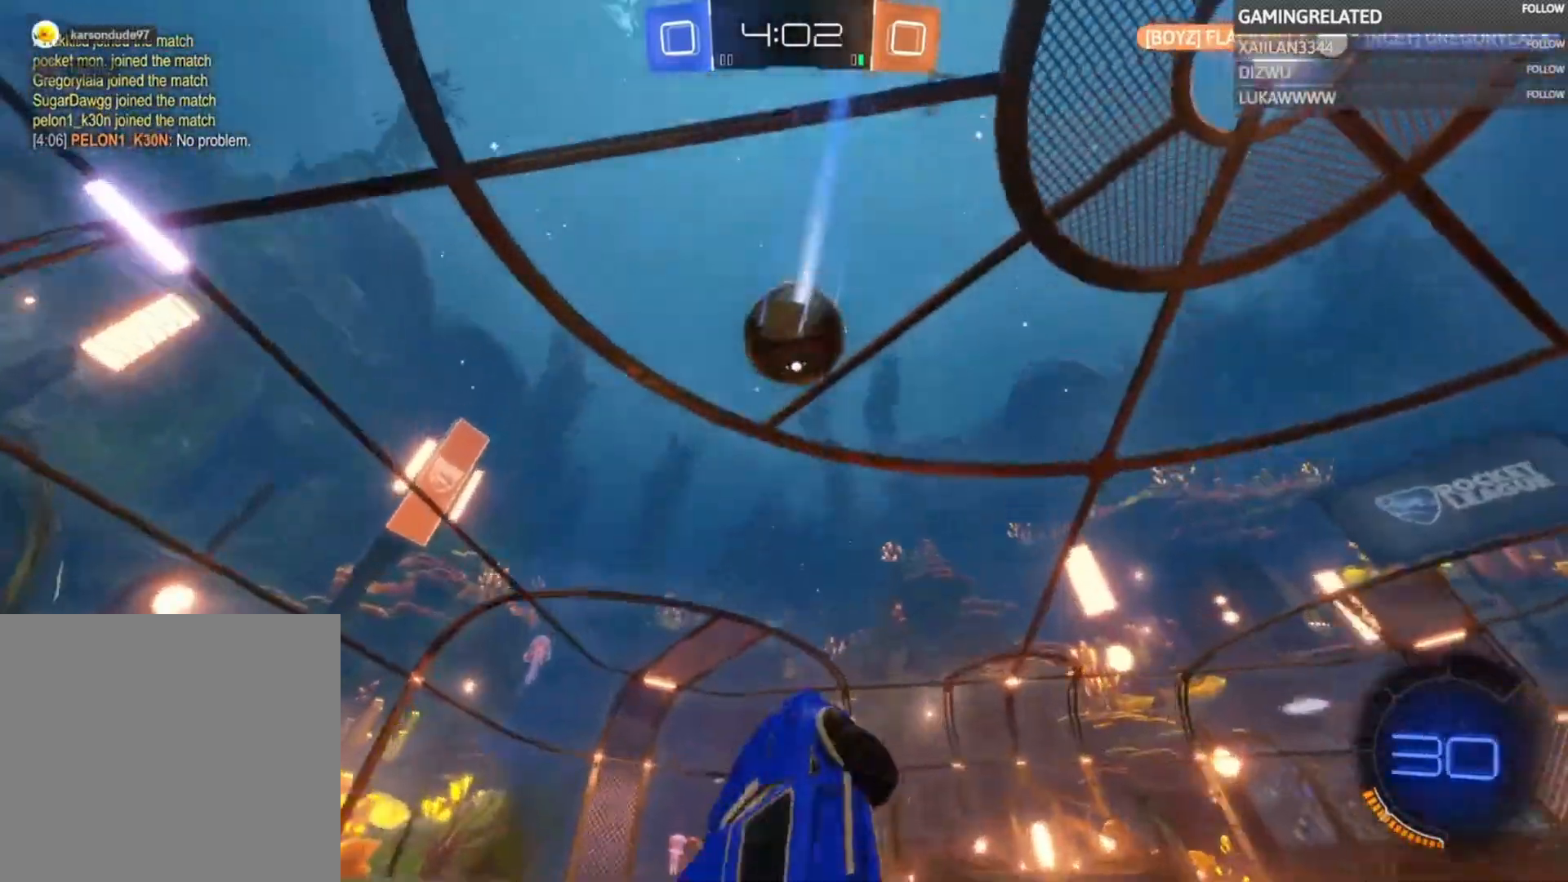
{"buttons": ["R2"], "left_stick": "up-left", "right_stick": "center", "events": [[100, "left_stick", "center"], [200, "Y", "down"], [333, "Y", "up"], [500, "left_stick", "up-left"]]}
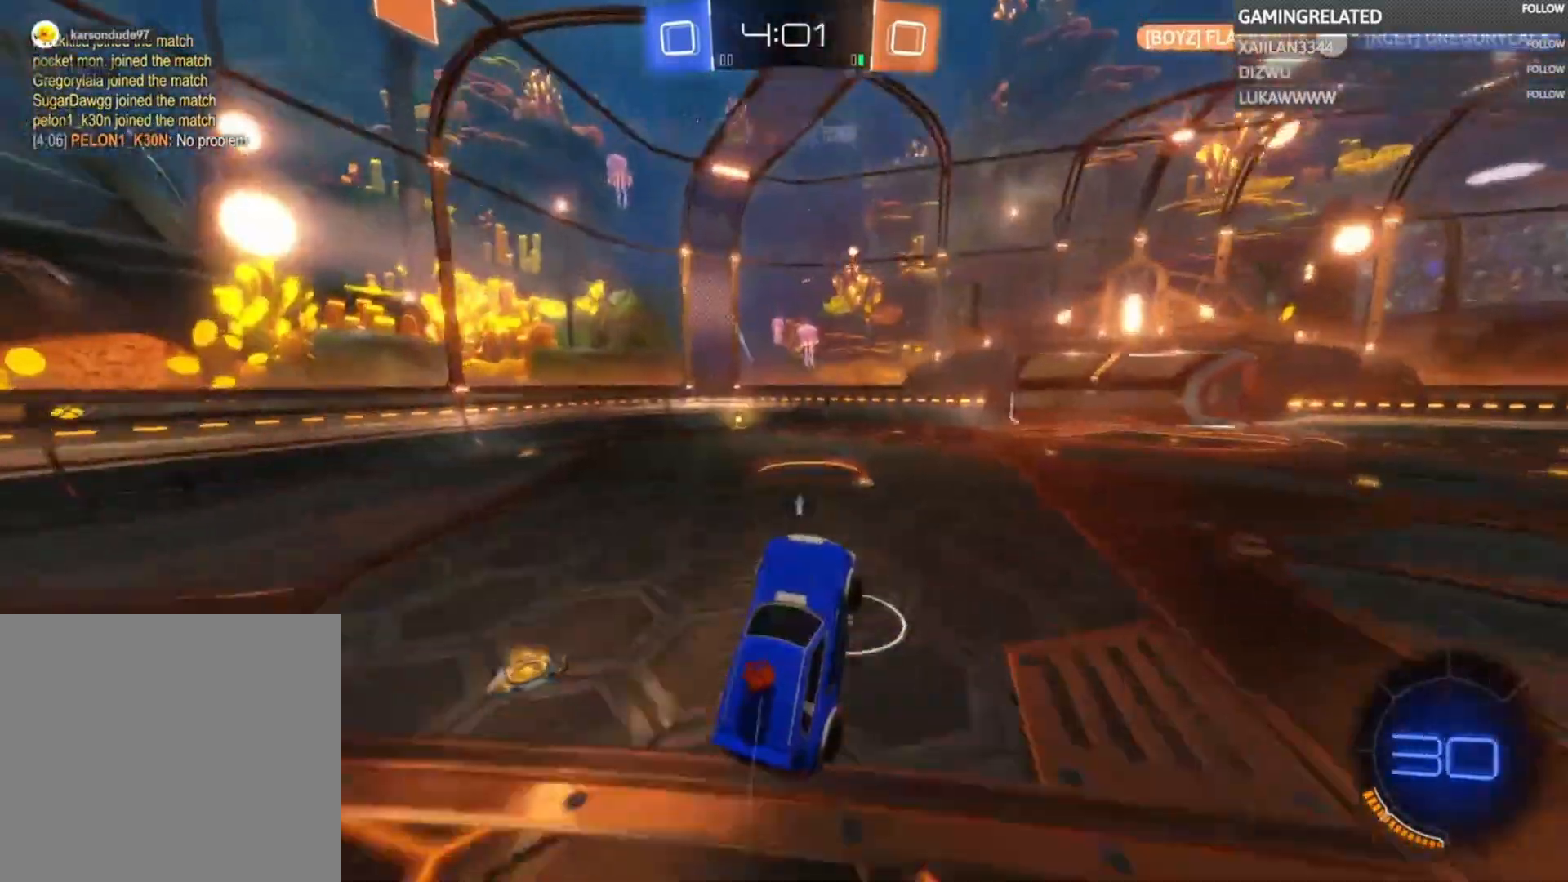
{"buttons": ["R2"], "left_stick": "center", "right_stick": "center", "events": [[100, "left_stick", "center"], [267, "left_stick", "left"], [433, "left_stick", "center"]]}
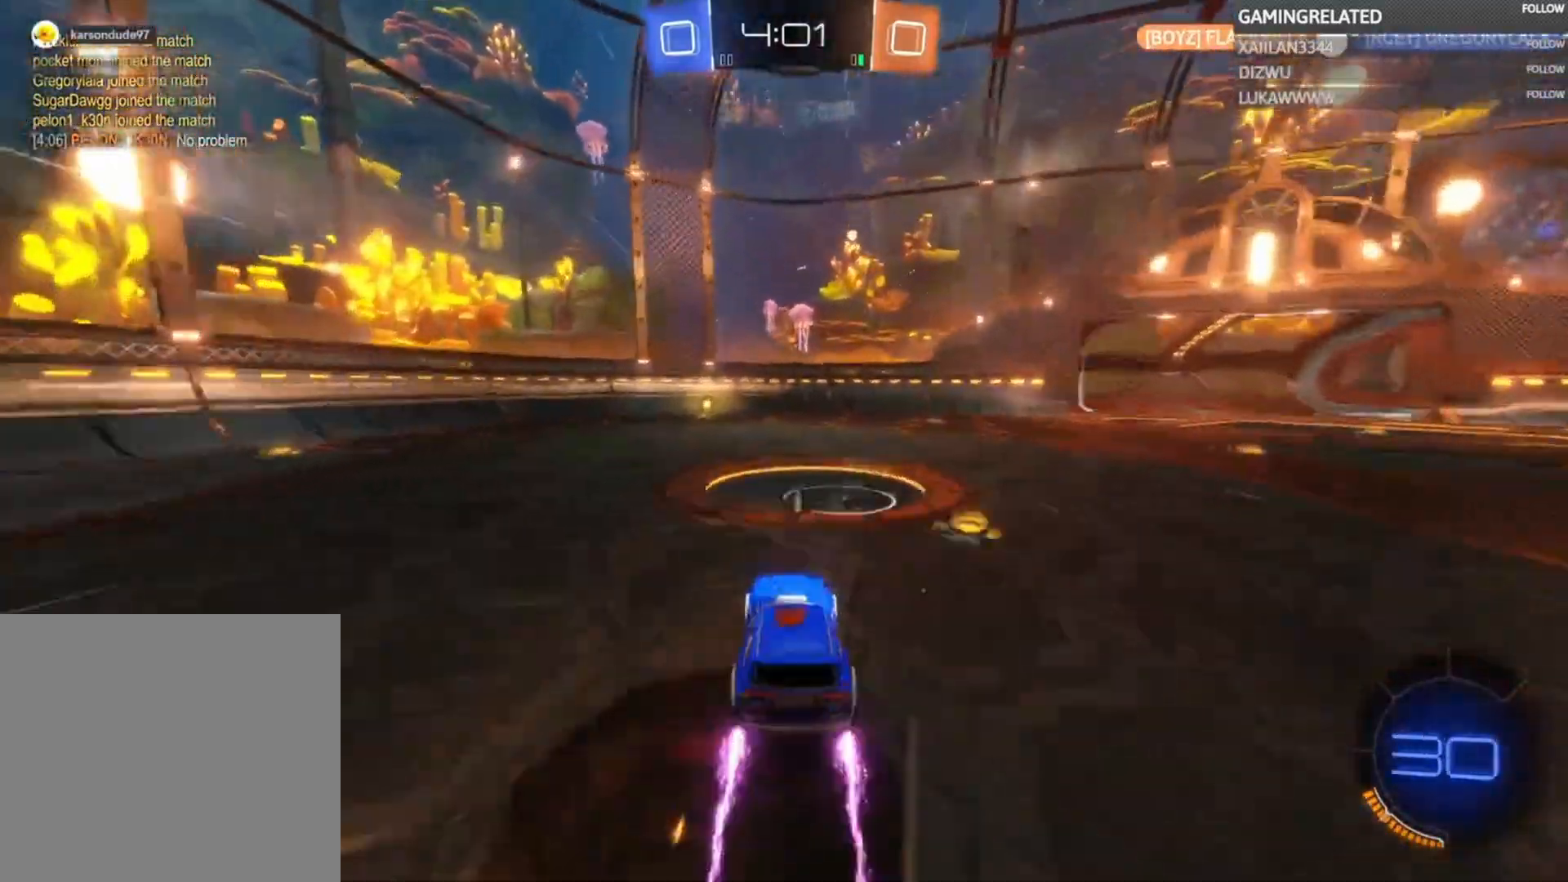
{"buttons": ["R2"], "left_stick": "center", "right_stick": "center", "events": [[67, "left_stick", "left"], [200, "left_stick", "center"], [400, "left_stick", "right"], [467, "left_stick", "center"]]}
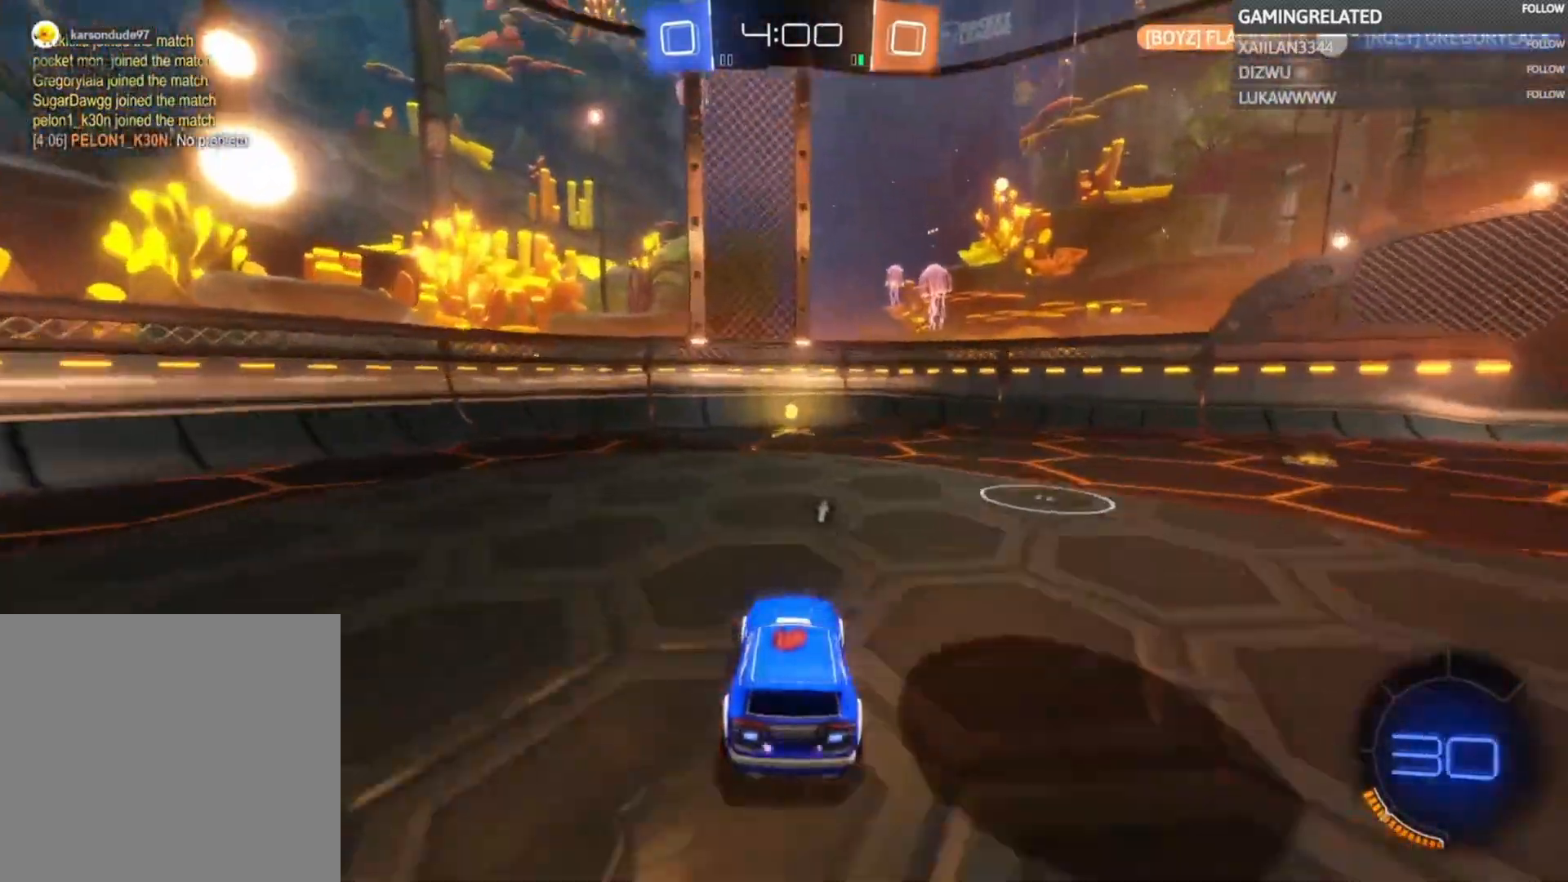
{"buttons": ["R2"], "left_stick": "left", "right_stick": "center", "events": [[33, "Y", "down"], [133, "Y", "up"], [467, "left_stick", "left"]]}
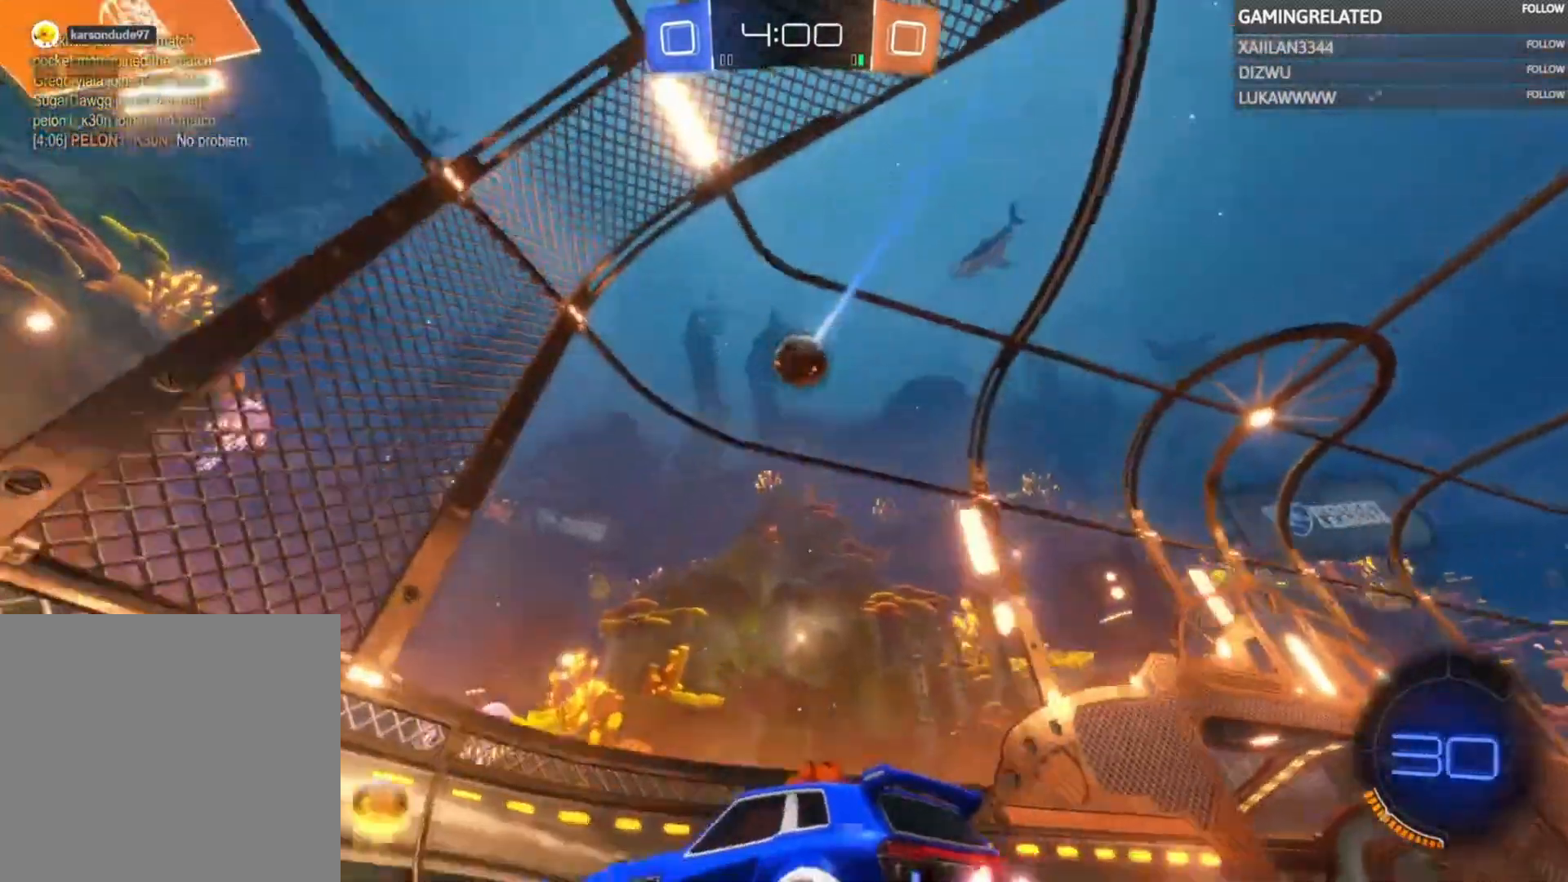
{"buttons": ["R2"], "left_stick": "left", "right_stick": "center", "events": [[100, "X", "down"], [200, "X", "up"], [267, "X", "down"], [400, "X", "up"]]}
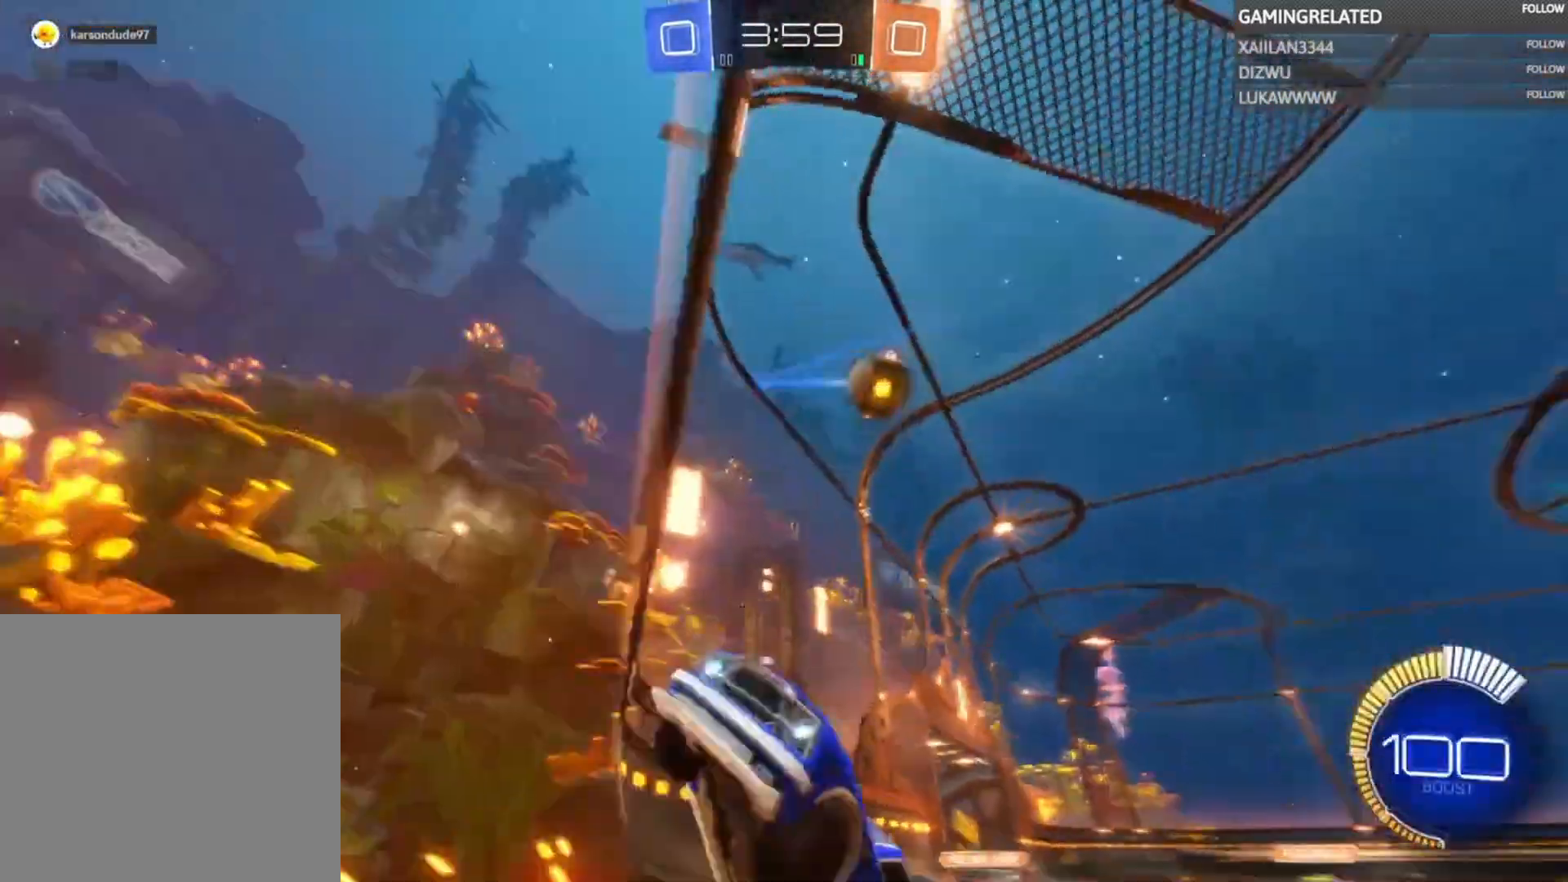
{"buttons": ["R2"], "left_stick": "left", "right_stick": "center", "events": []}
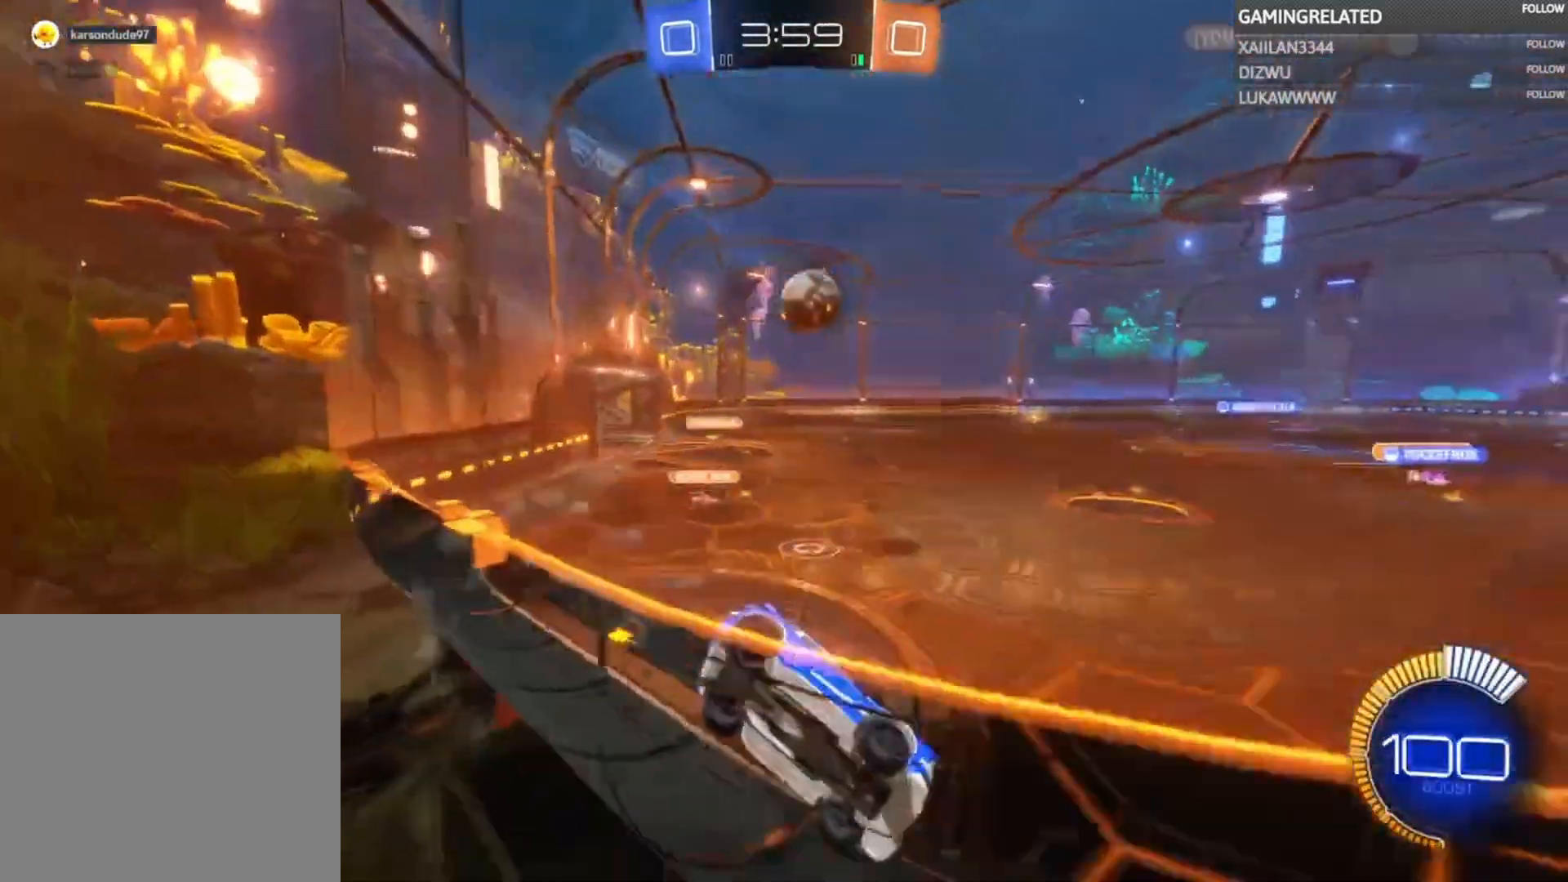
{"buttons": ["R2"], "left_stick": "center", "right_stick": "center", "events": [[33, "left_stick", "center"], [267, "left_stick", "right"], [433, "left_stick", "center"]]}
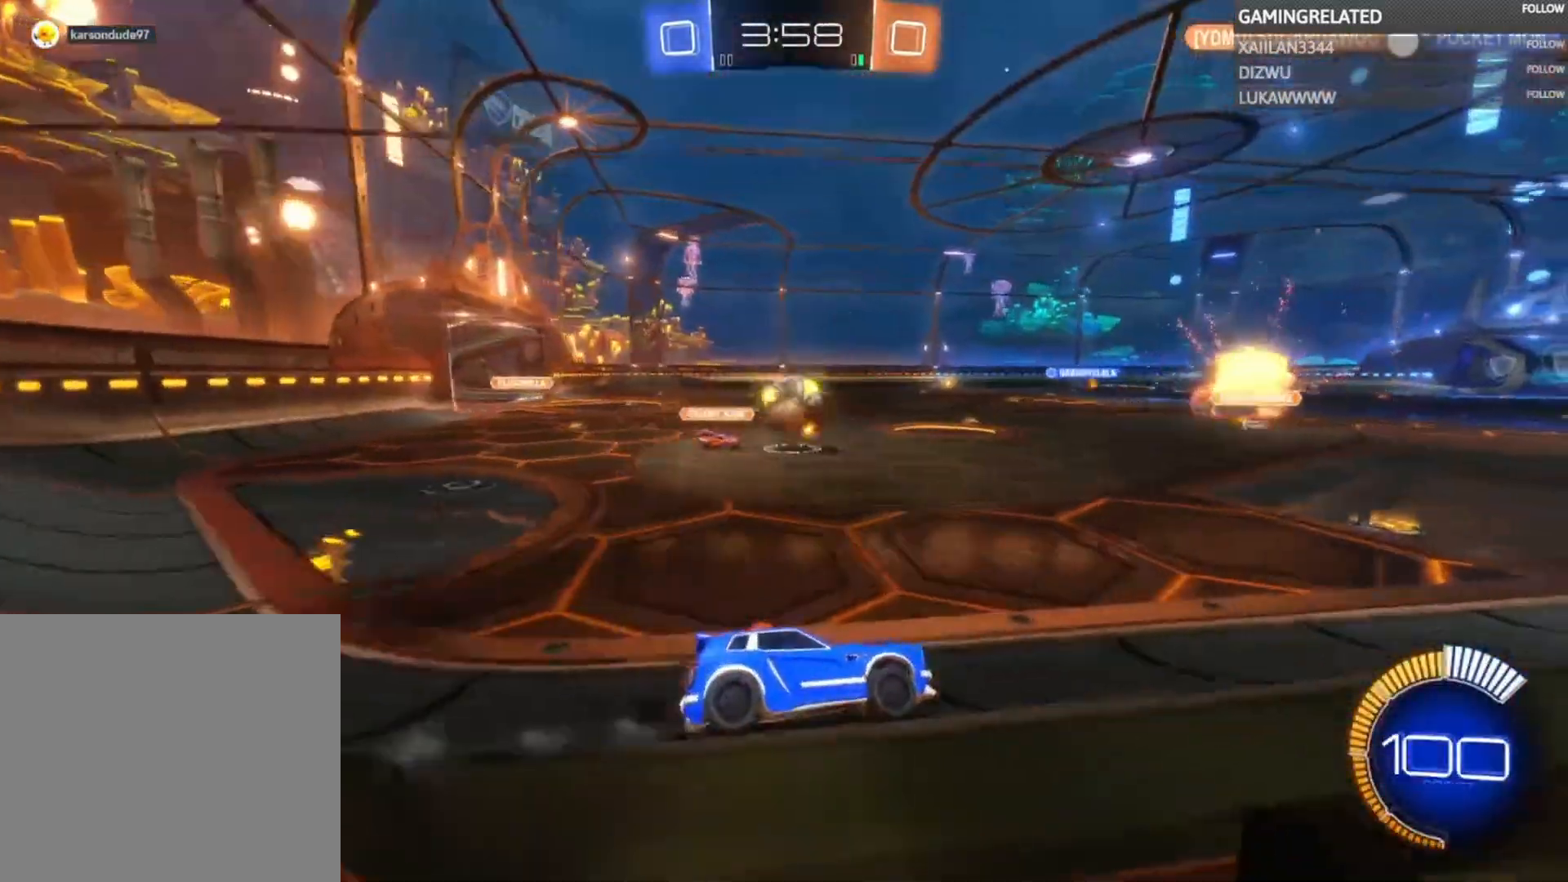
{"buttons": ["R2"], "left_stick": "center", "right_stick": "center", "events": []}
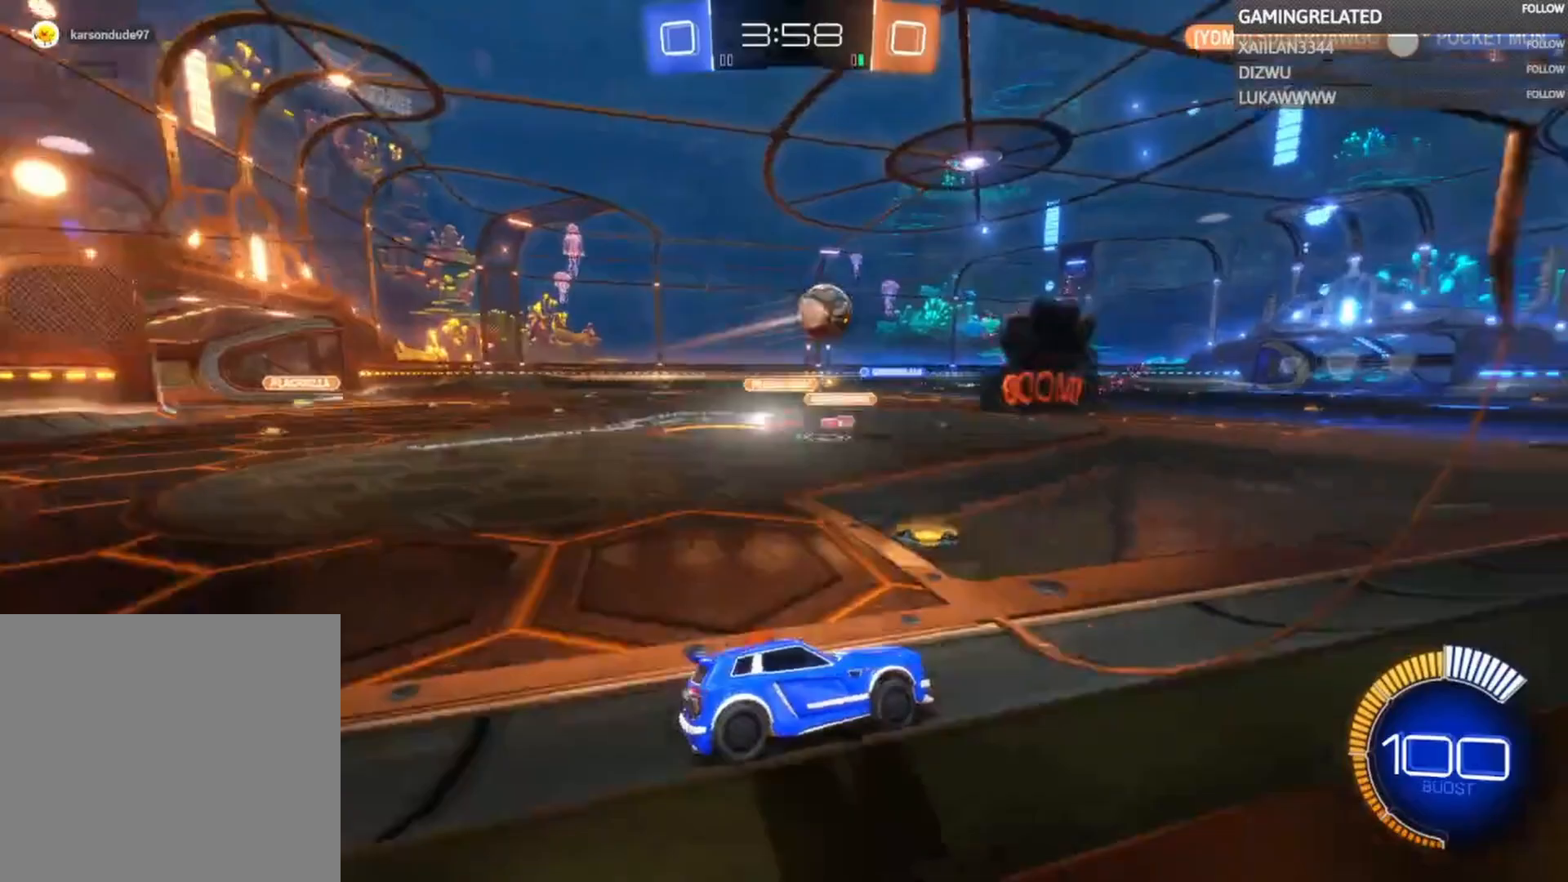
{"buttons": ["R2"], "left_stick": "down-right", "right_stick": "center", "events": [[100, "B", "down"], [400, "B", "up"], [500, "left_stick", "down-right"]]}
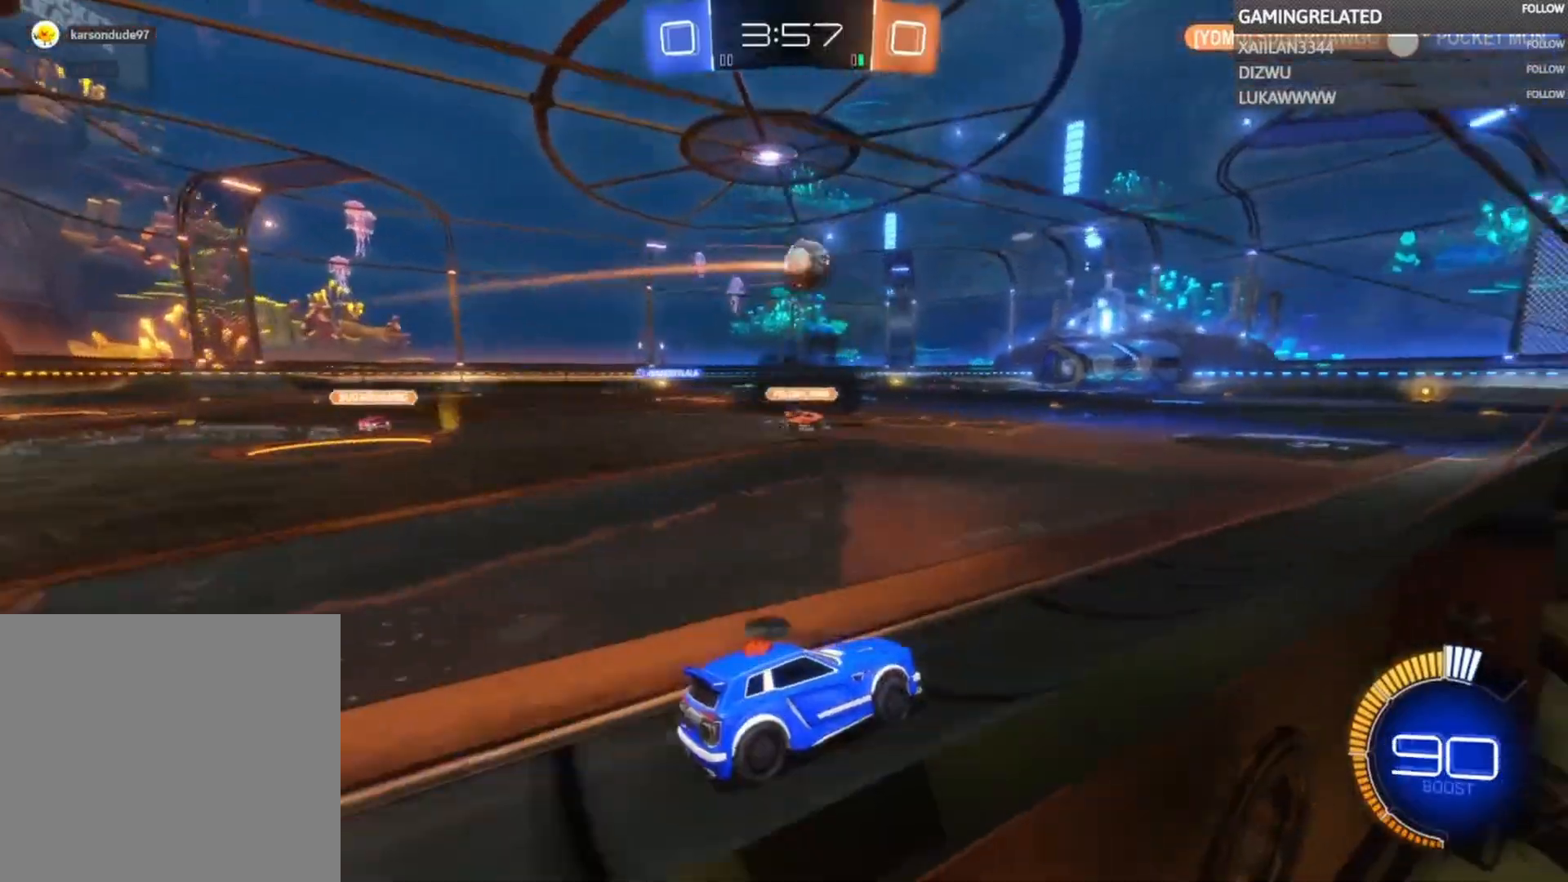
{"buttons": ["A", "R2"], "left_stick": "up-left", "right_stick": "center", "events": [[167, "A", "down"], [167, "left_stick", "center"], [233, "left_stick", "up"], [333, "A", "up"], [400, "A", "down"], [400, "left_stick", "up-left"]]}
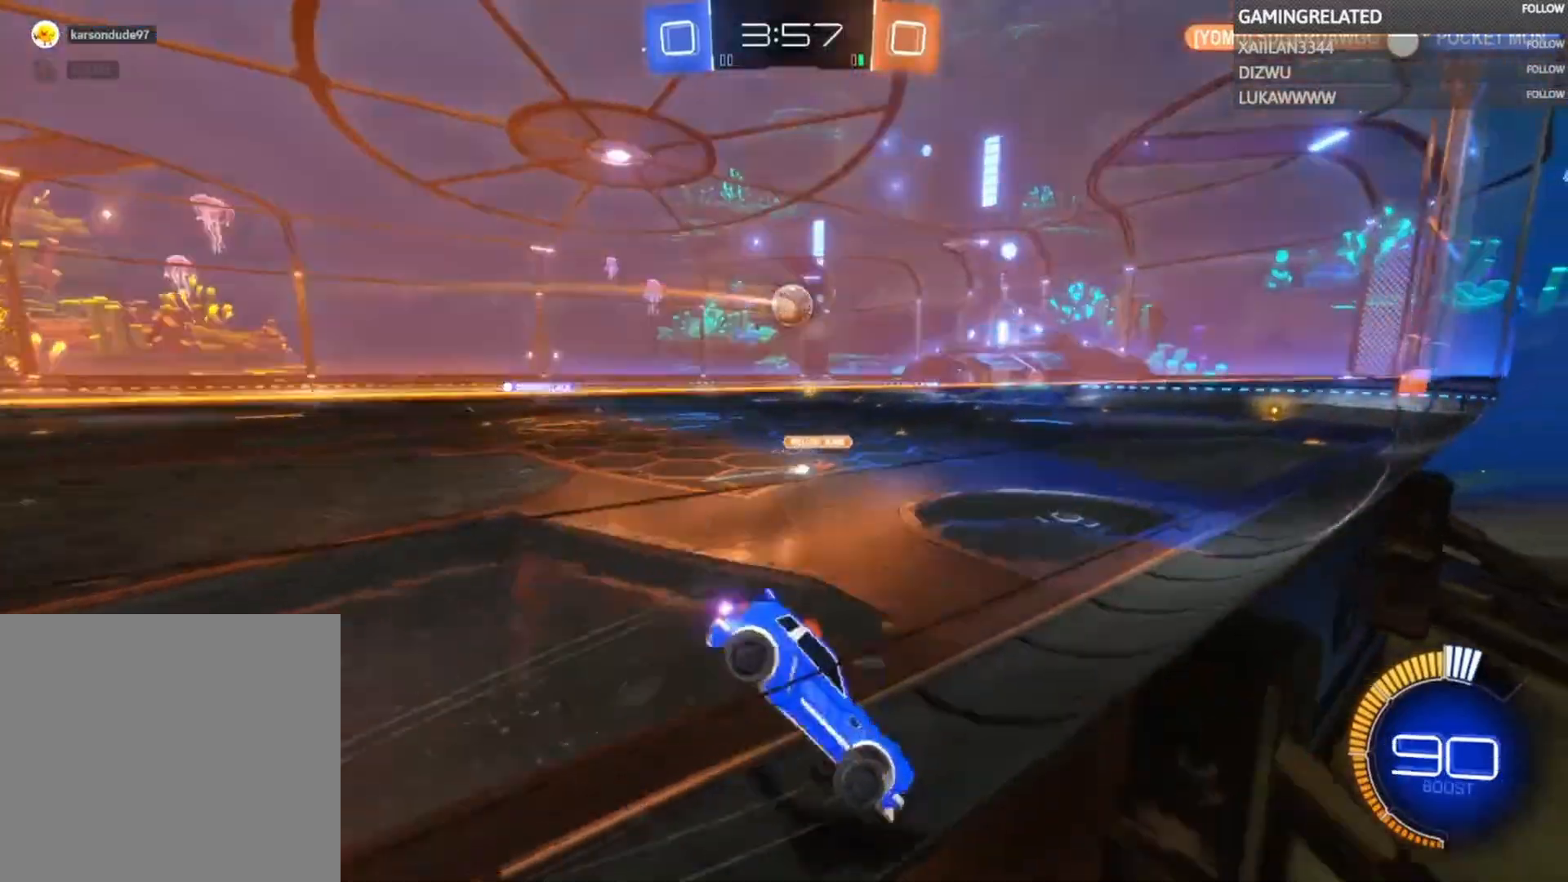
{"buttons": ["R2"], "left_stick": "center", "right_stick": "center", "events": [[67, "A", "up"], [133, "left_stick", "center"], [233, "left_stick", "left"], [433, "left_stick", "center"]]}